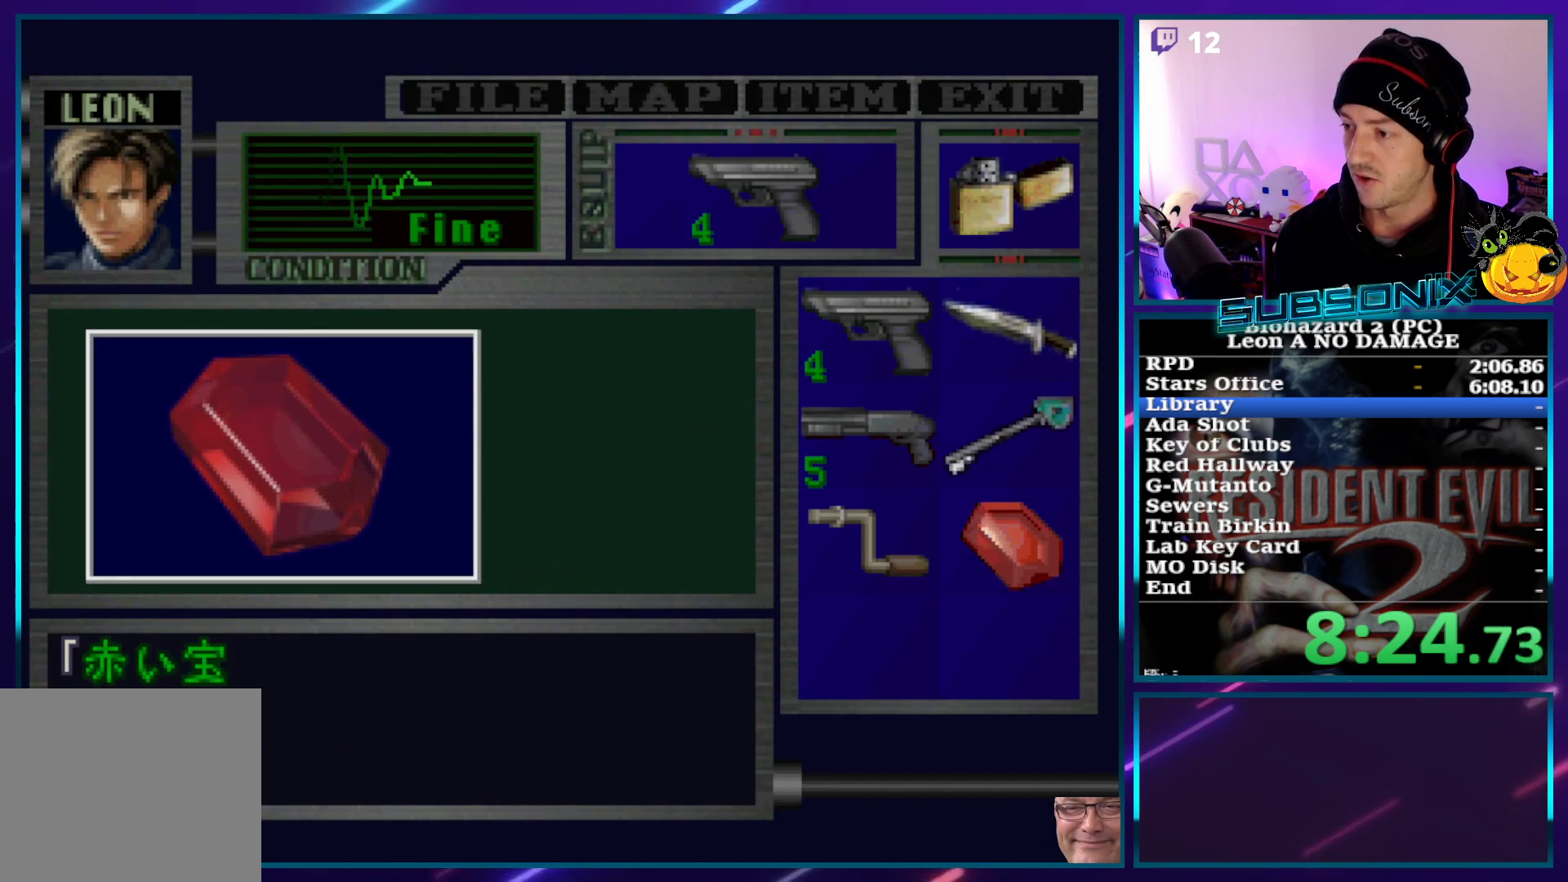
Gameplay with a controller (PlayStation layout); each line is a JSON object with the inputs held at the frame after it. "events" lists button and stick changes between this image and that frame as [ms after this image, input, new state], when the widget could be followed in between. Not read: L3 R3.
{"buttons": ["SQUARE", "DPAD_LEFT"], "left_stick": "center", "right_stick": "center", "events": [[133, "DPAD_LEFT", "down"], [200, "SQUARE", "down"], [283, "CROSS", "up"]]}
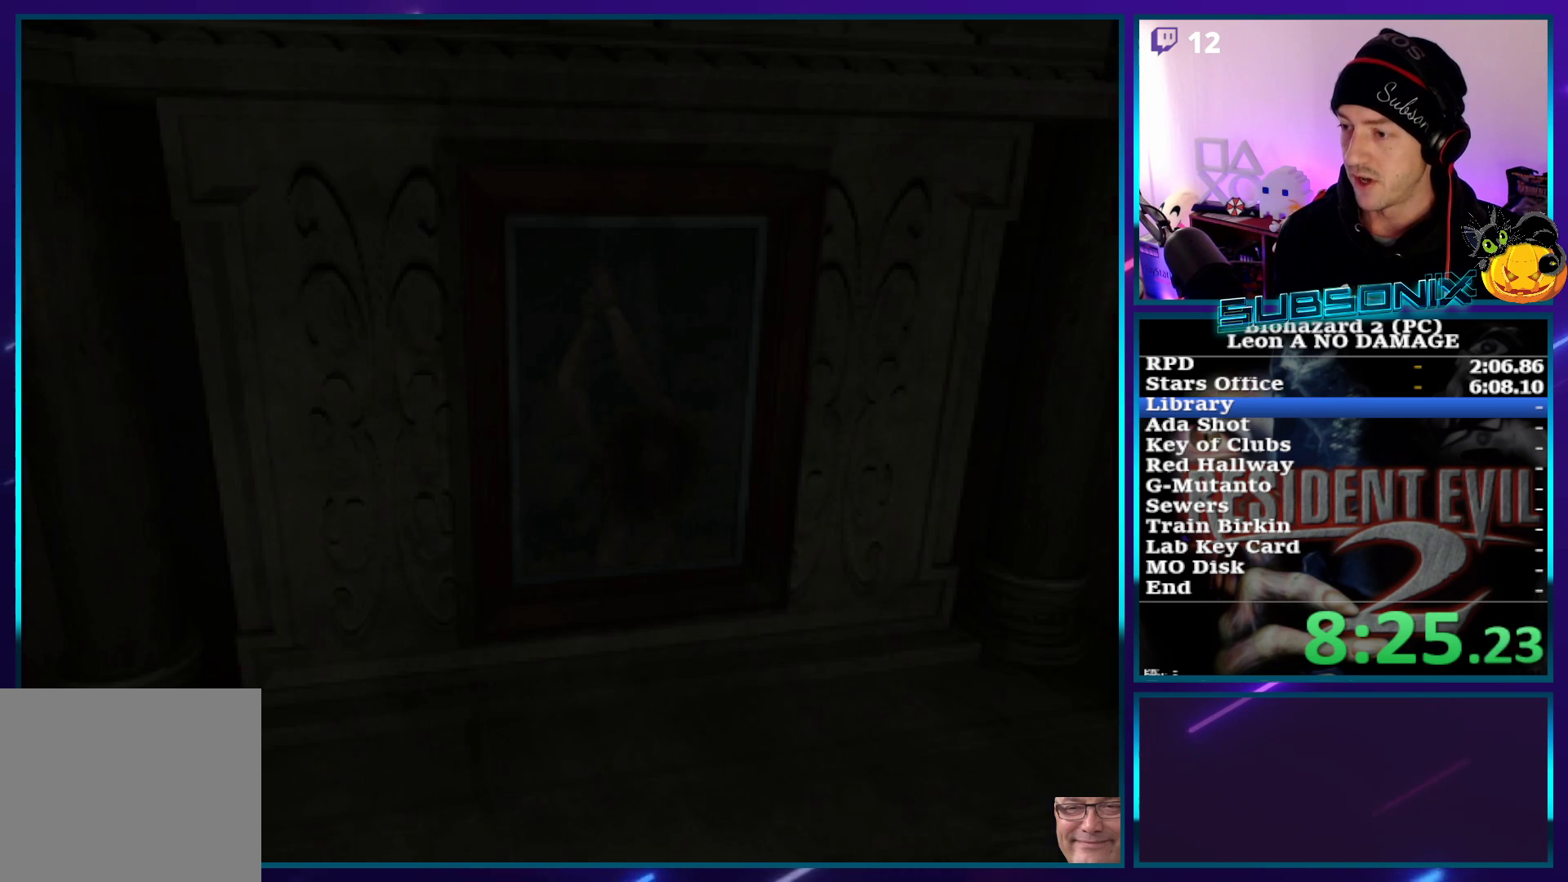
{"buttons": ["SQUARE", "DPAD_LEFT"], "left_stick": "center", "right_stick": "center", "events": []}
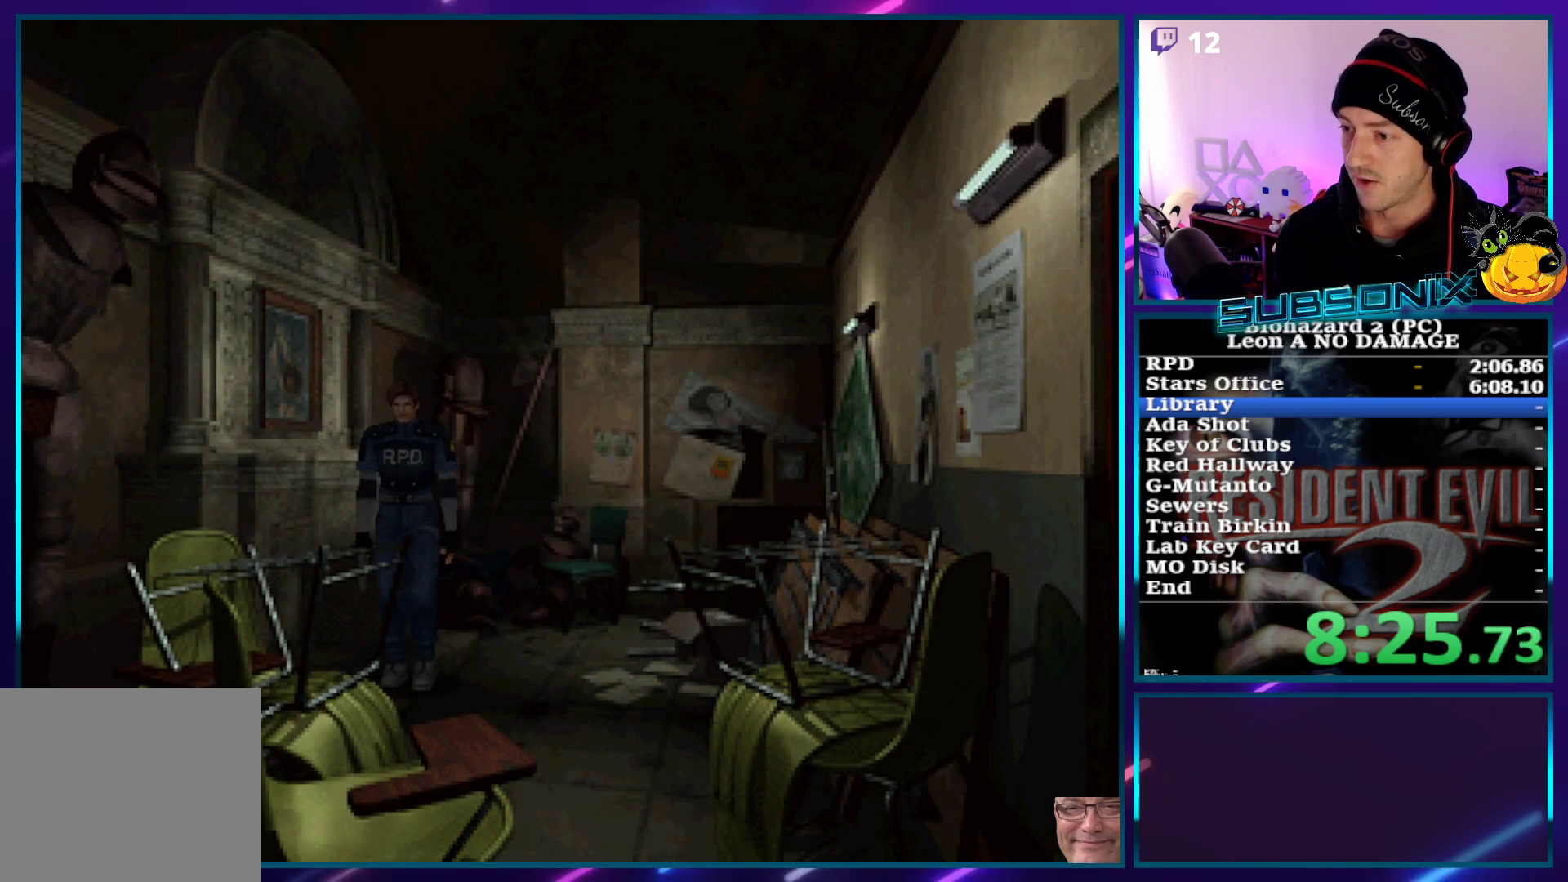
{"buttons": ["SQUARE", "DPAD_UP"], "left_stick": "center", "right_stick": "center", "events": [[83, "DPAD_UP", "down"], [117, "DPAD_LEFT", "up"]]}
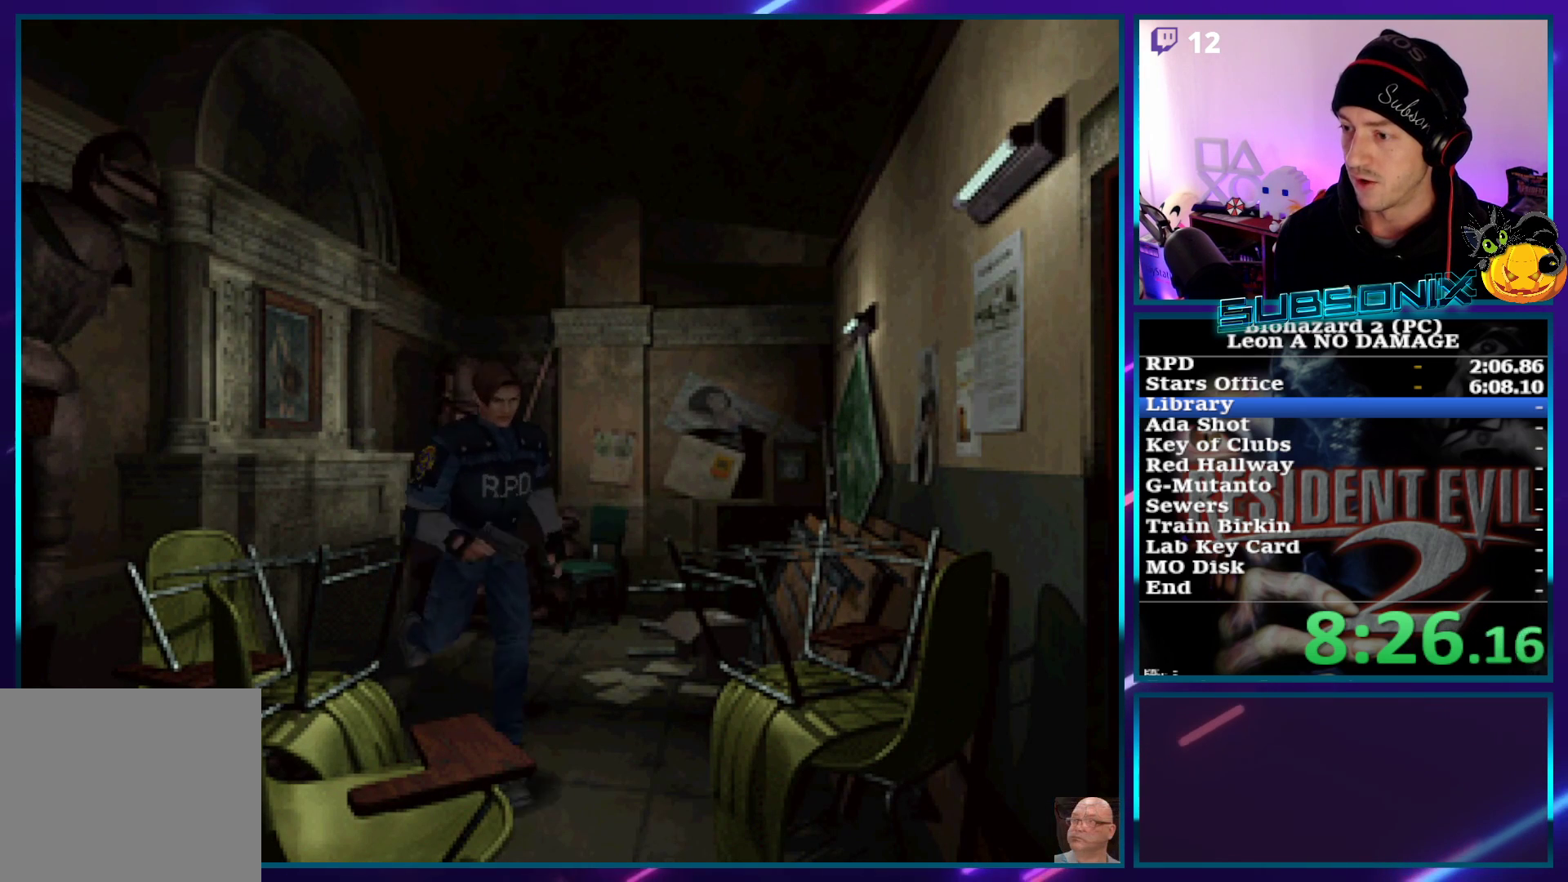
{"buttons": ["SQUARE", "DPAD_UP"], "left_stick": "center", "right_stick": "center", "events": []}
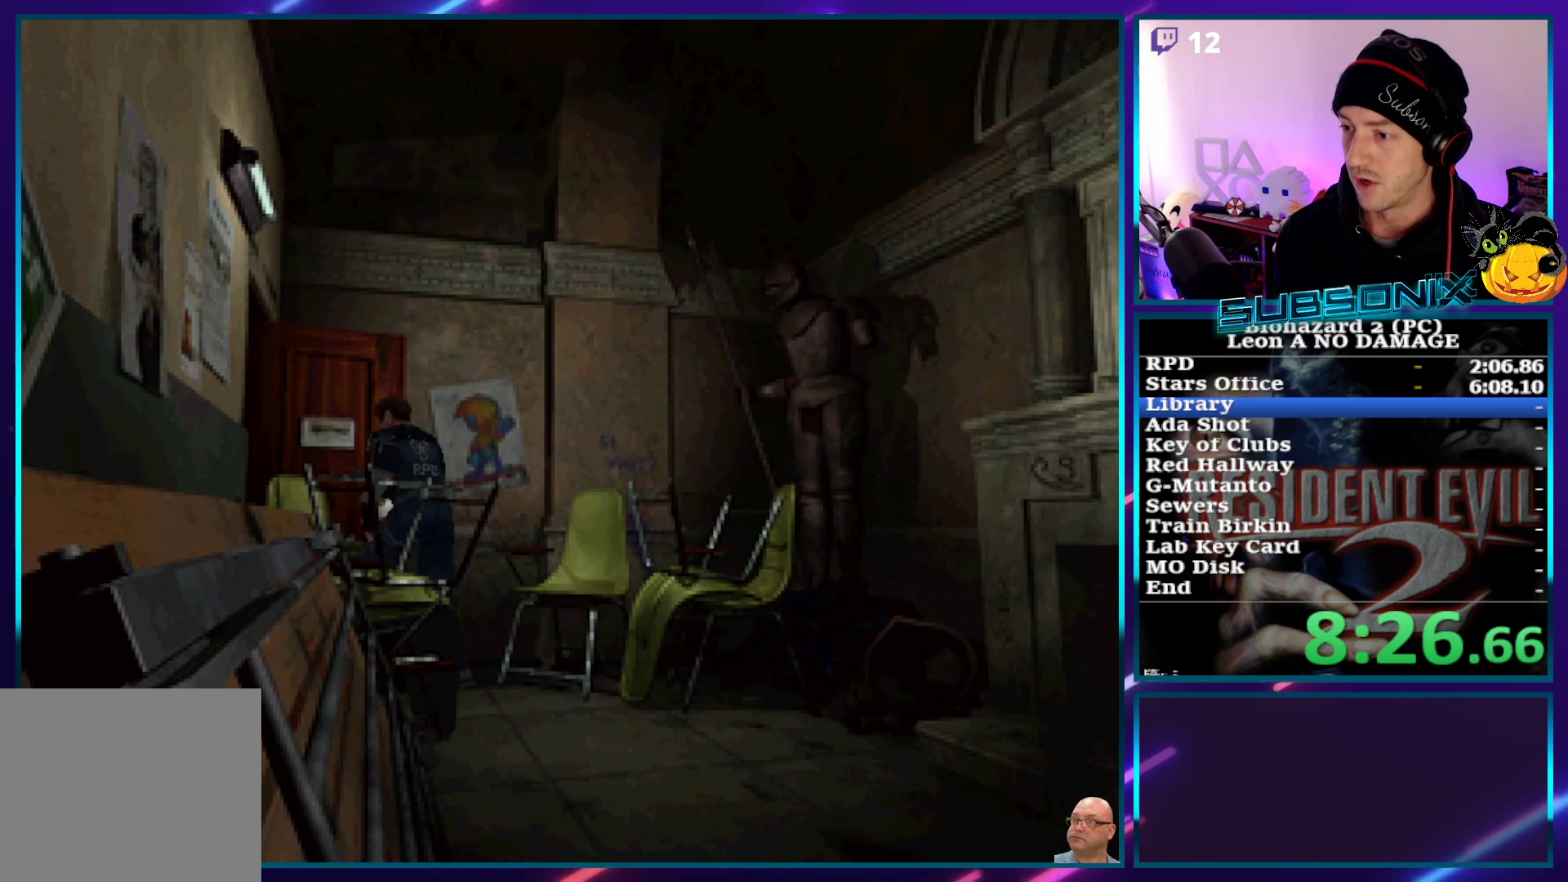
{"buttons": ["SQUARE", "DPAD_UP", "DPAD_LEFT"], "left_stick": "center", "right_stick": "center", "events": [[17, "DPAD_LEFT", "down"]]}
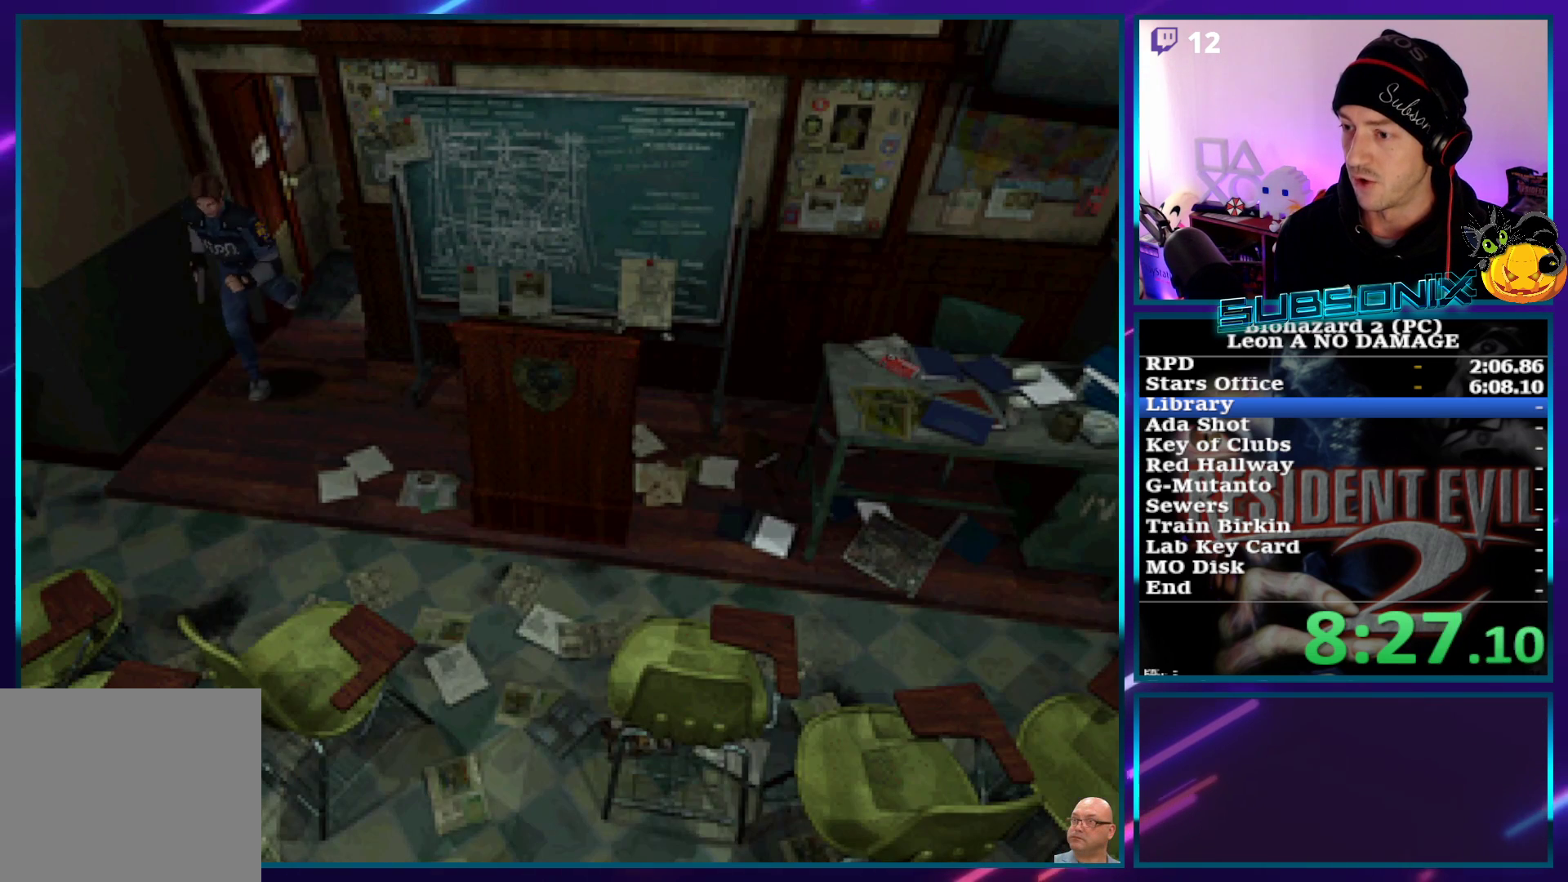
{"buttons": ["SQUARE", "DPAD_UP"], "left_stick": "center", "right_stick": "center", "events": [[183, "DPAD_LEFT", "up"]]}
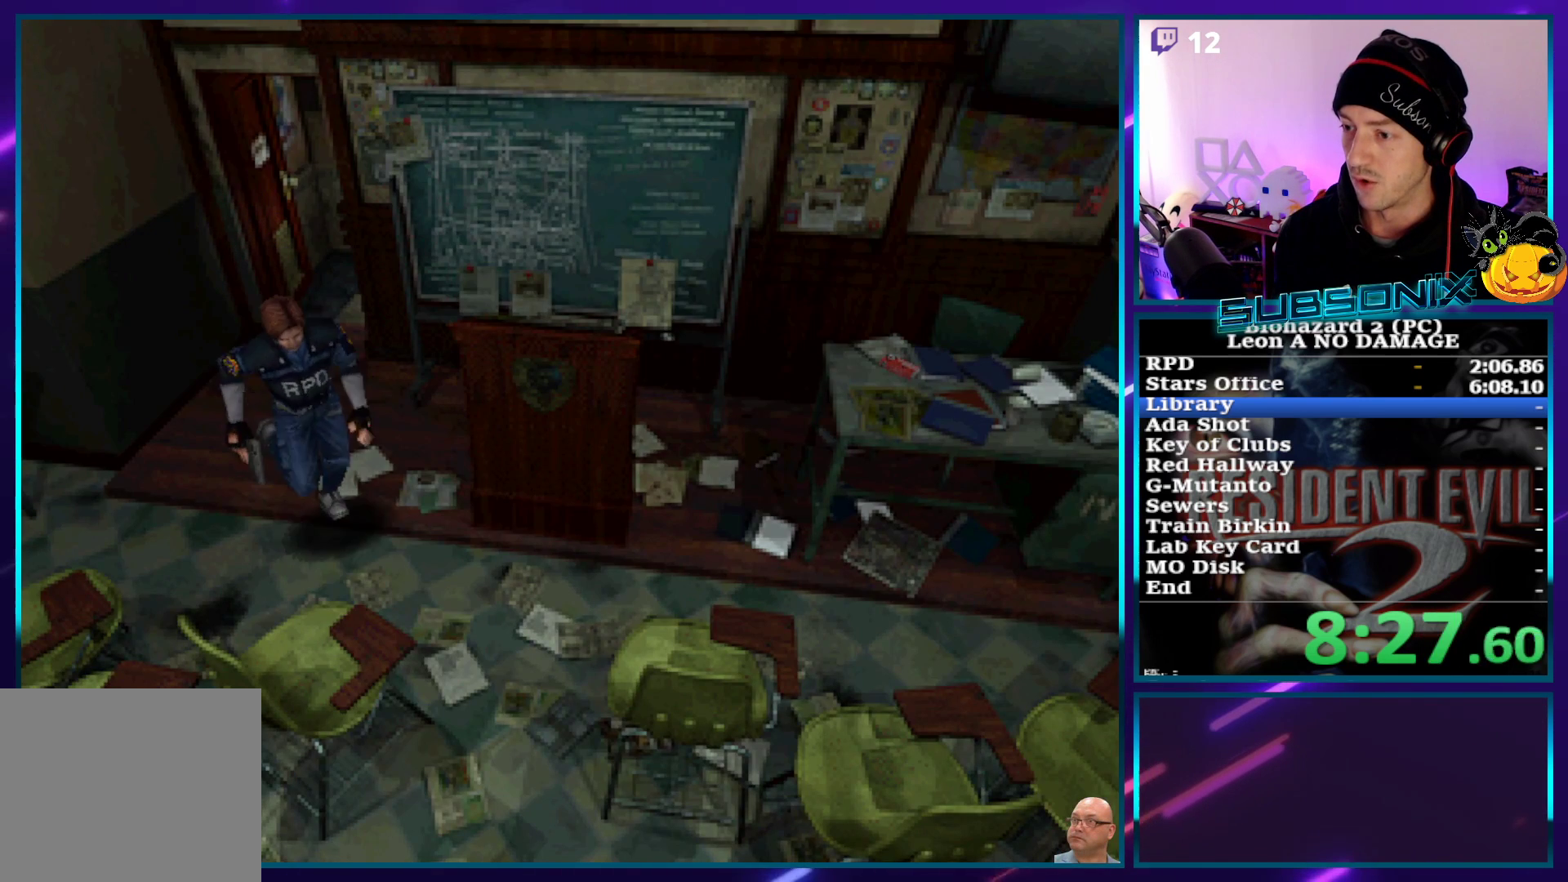
{"buttons": ["SQUARE", "DPAD_UP", "DPAD_RIGHT"], "left_stick": "center", "right_stick": "center", "events": [[367, "DPAD_RIGHT", "down"]]}
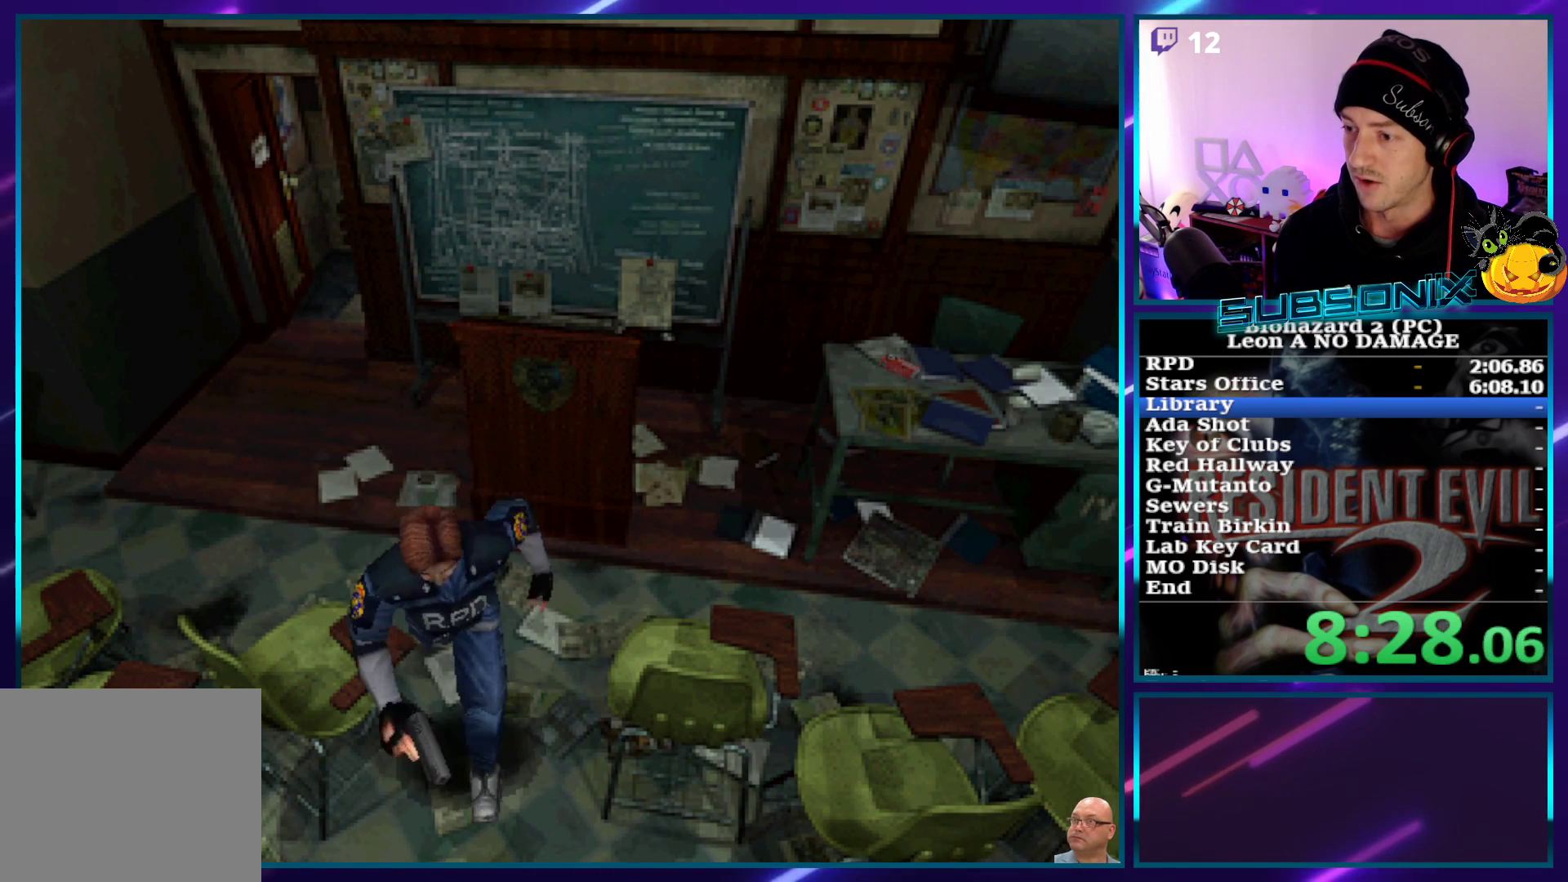
{"buttons": ["SQUARE", "DPAD_UP"], "left_stick": "center", "right_stick": "center", "events": [[200, "DPAD_RIGHT", "up"]]}
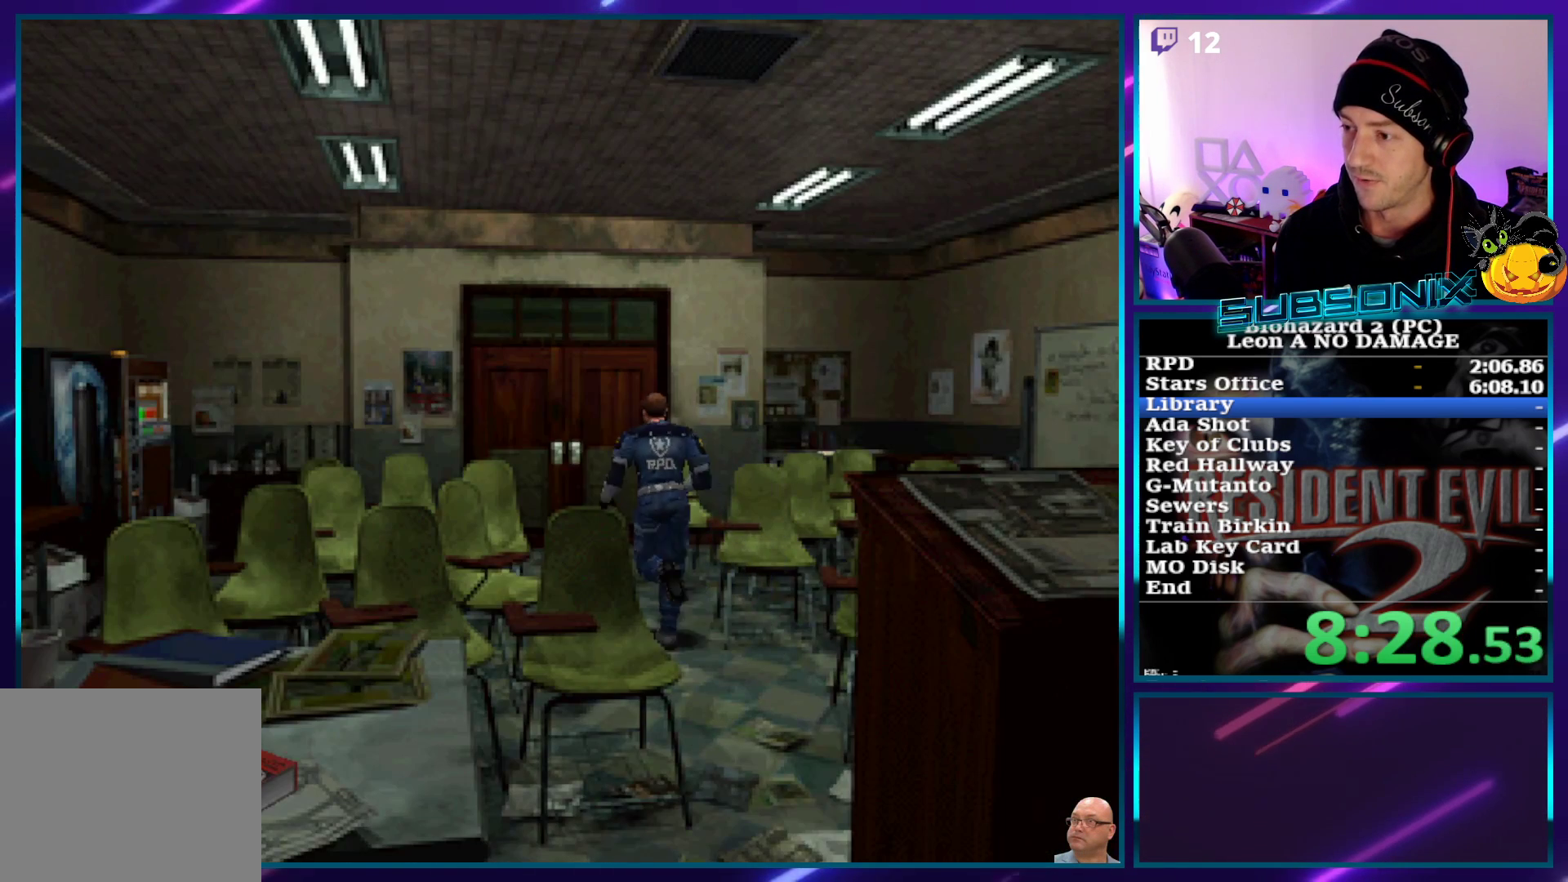
{"buttons": ["CROSS", "SQUARE", "DPAD_UP"], "left_stick": "center", "right_stick": "center", "events": [[83, "CROSS", "down"], [217, "CROSS", "up"], [267, "CROSS", "down"], [350, "CROSS", "up"], [433, "CROSS", "down"]]}
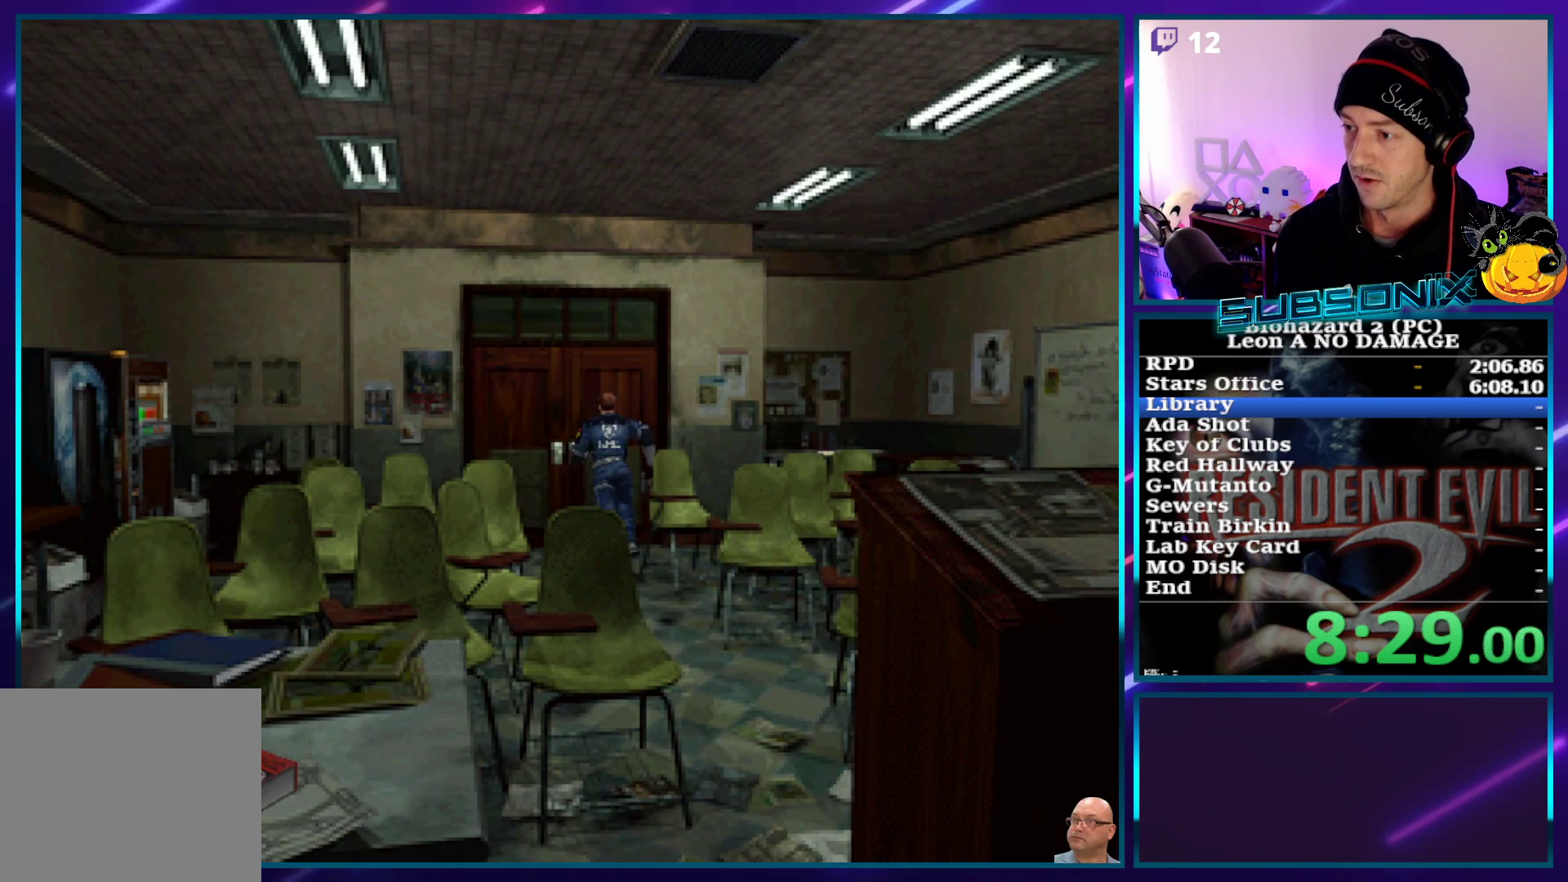
{"buttons": ["CROSS", "SQUARE", "DPAD_UP"], "left_stick": "center", "right_stick": "center", "events": [[33, "CROSS", "up"], [83, "CROSS", "down"], [200, "CROSS", "up"], [267, "CROSS", "down"], [350, "CROSS", "up"], [417, "CROSS", "down"]]}
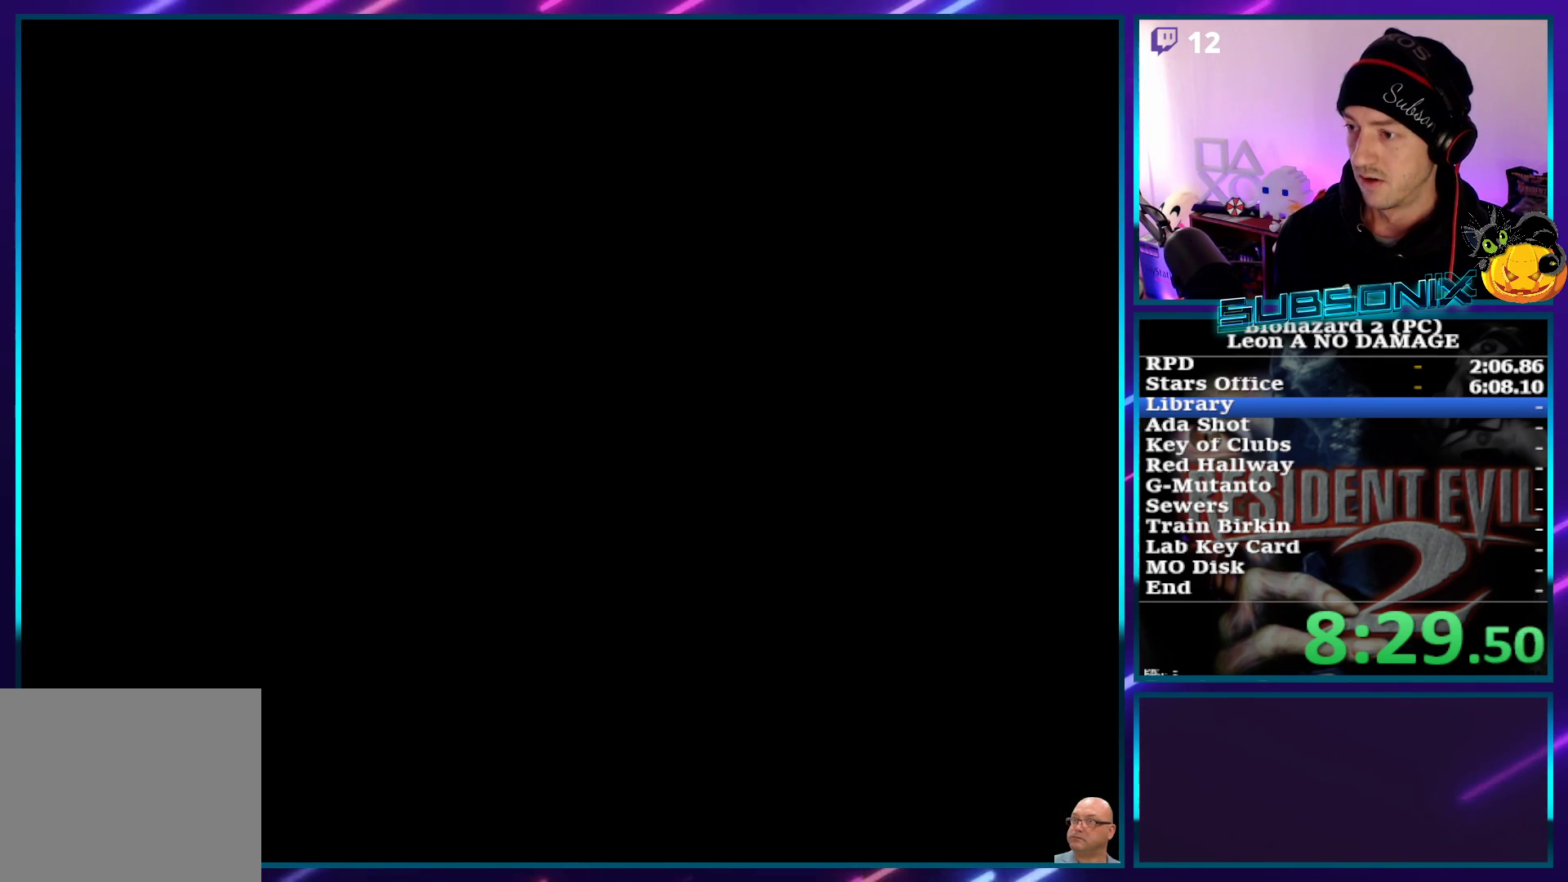
{"buttons": ["SQUARE", "DPAD_UP", "DPAD_RIGHT"], "left_stick": "center", "right_stick": "center", "events": [[33, "CROSS", "up"], [117, "DPAD_UP", "up"], [317, "DPAD_RIGHT", "down"], [317, "DPAD_UP", "down"]]}
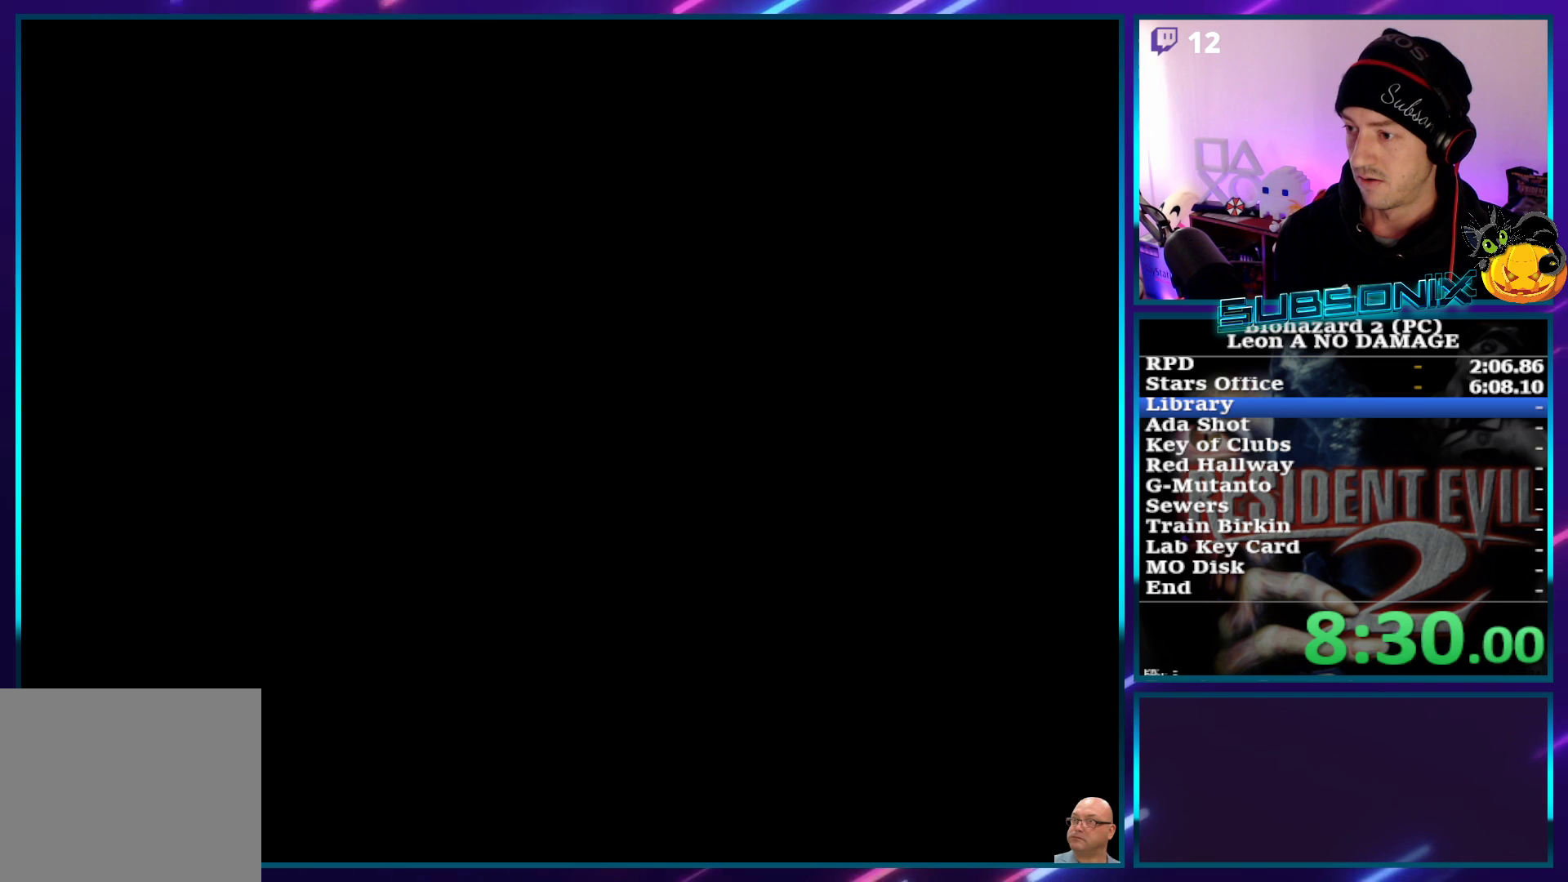
{"buttons": ["SQUARE", "DPAD_UP", "DPAD_RIGHT"], "left_stick": "center", "right_stick": "center", "events": []}
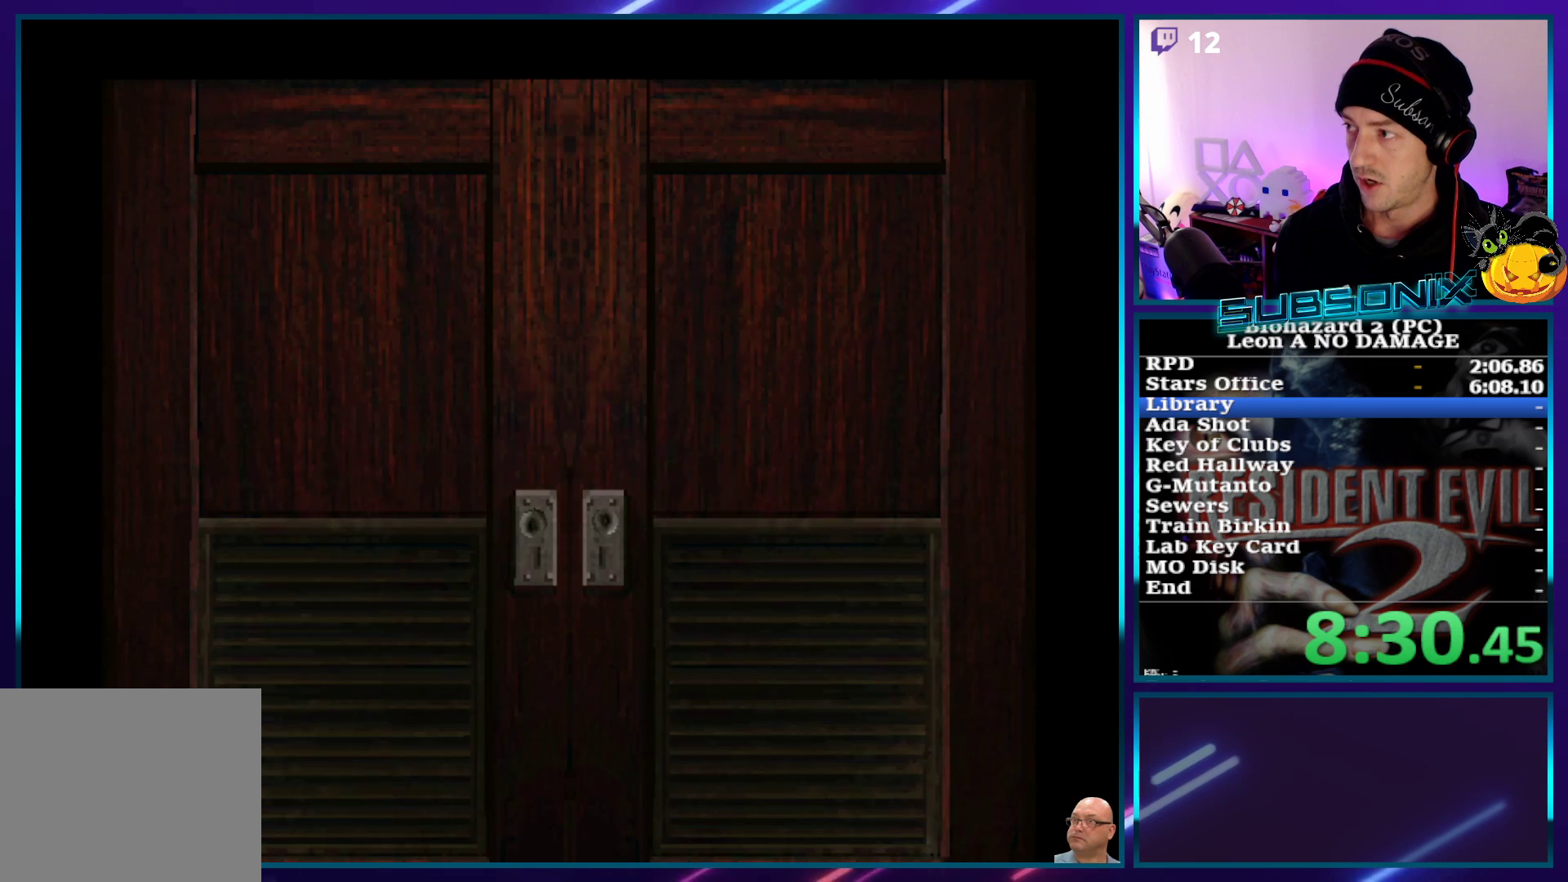
{"buttons": ["SQUARE", "DPAD_UP", "DPAD_RIGHT"], "left_stick": "center", "right_stick": "center", "events": []}
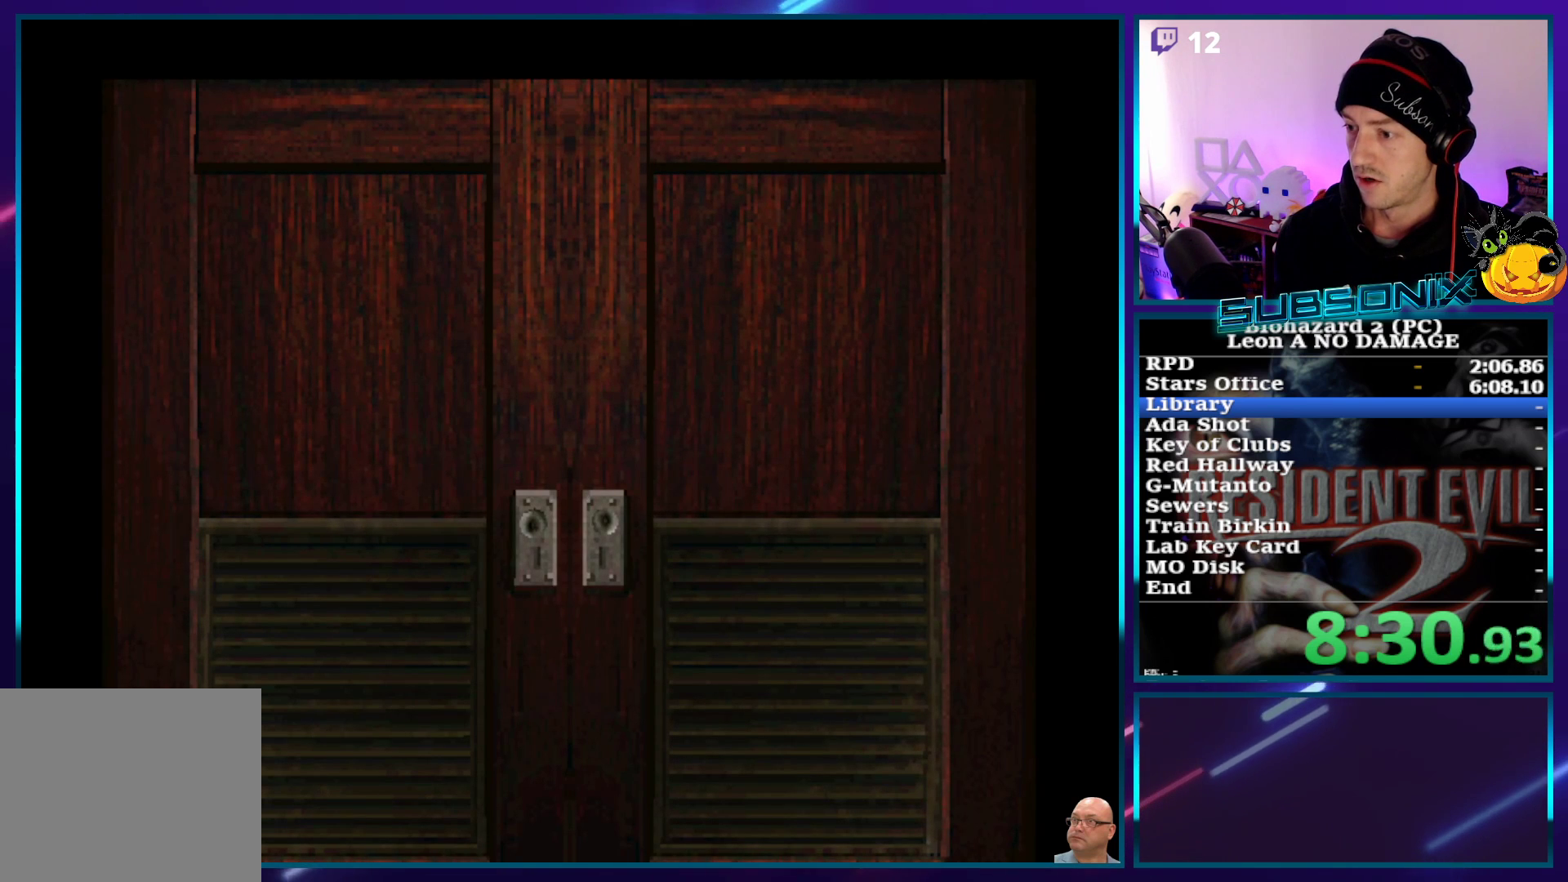
{"buttons": ["SQUARE", "DPAD_UP", "DPAD_RIGHT"], "left_stick": "center", "right_stick": "center", "events": []}
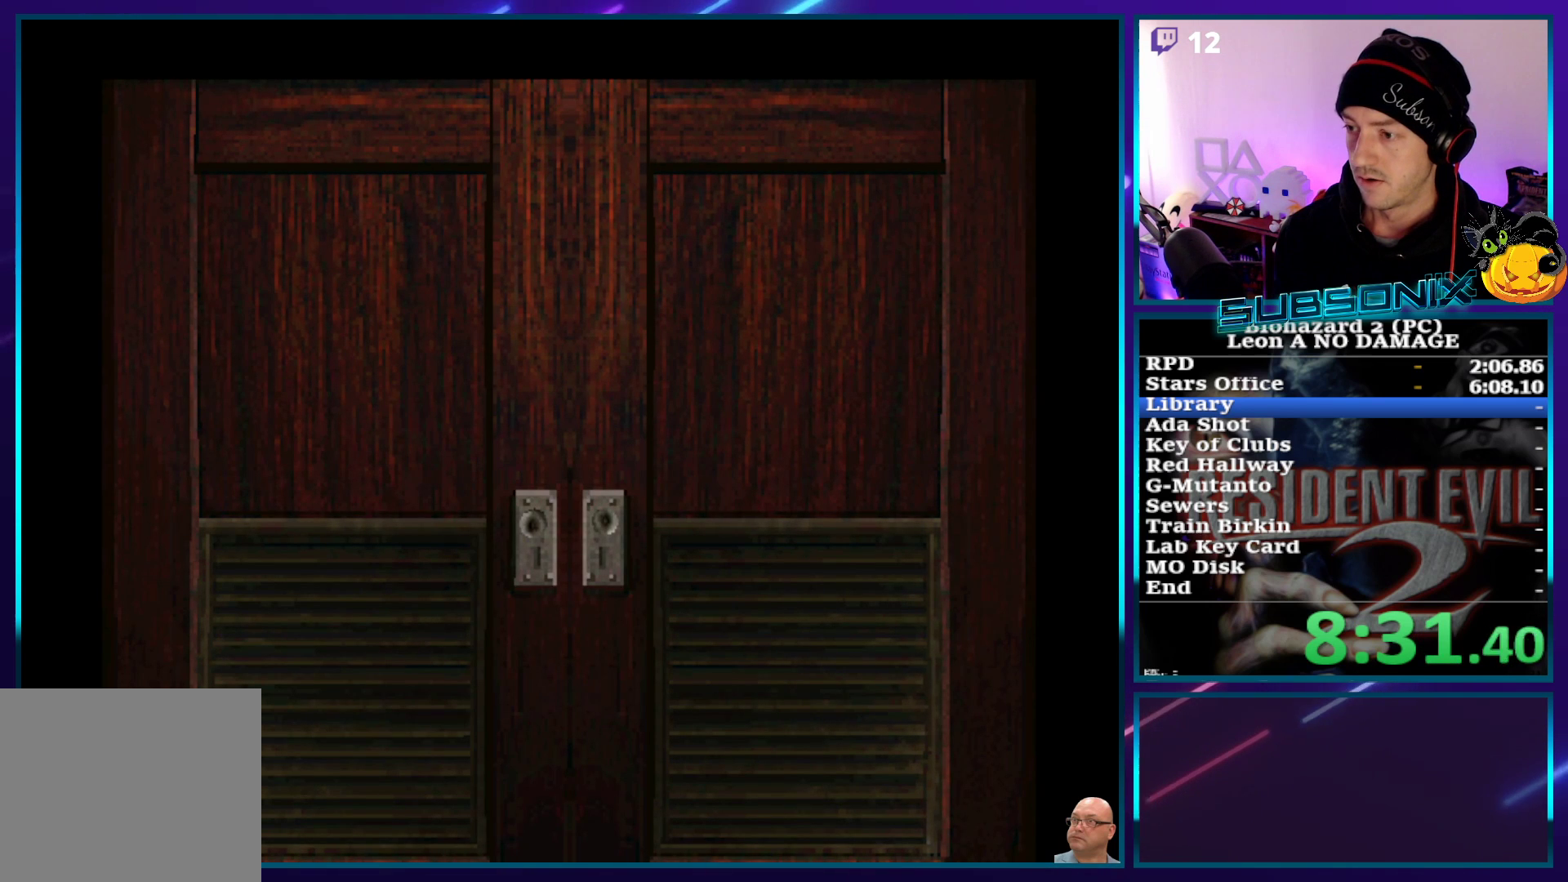
{"buttons": ["SQUARE", "DPAD_UP", "DPAD_RIGHT"], "left_stick": "center", "right_stick": "center", "events": []}
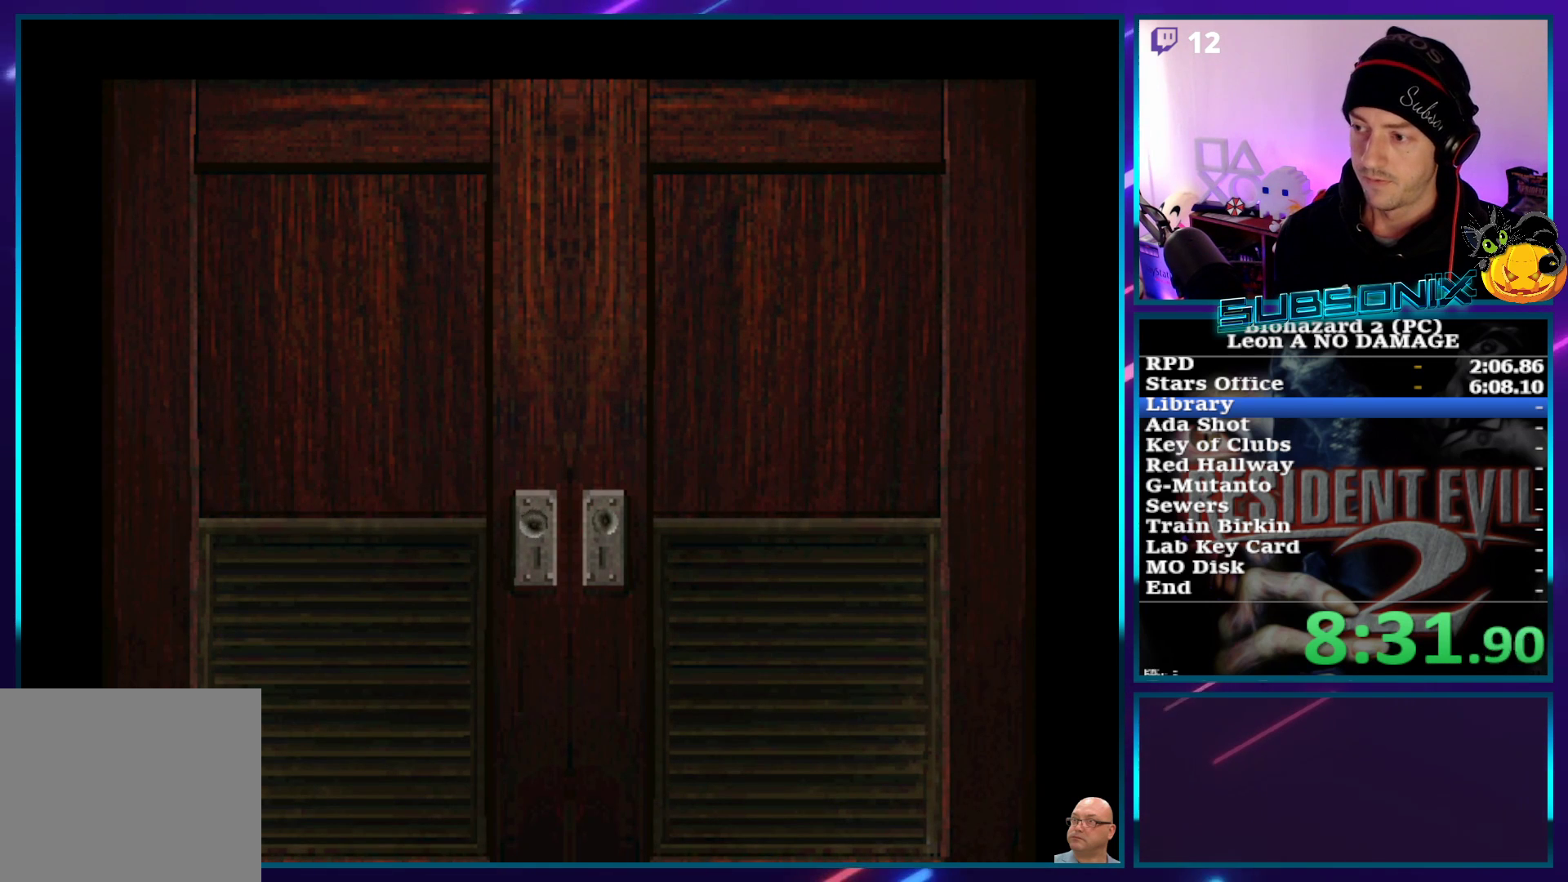
{"buttons": ["SQUARE", "DPAD_UP", "DPAD_RIGHT"], "left_stick": "center", "right_stick": "center", "events": [[133, "CROSS", "down"], [250, "CROSS", "up"]]}
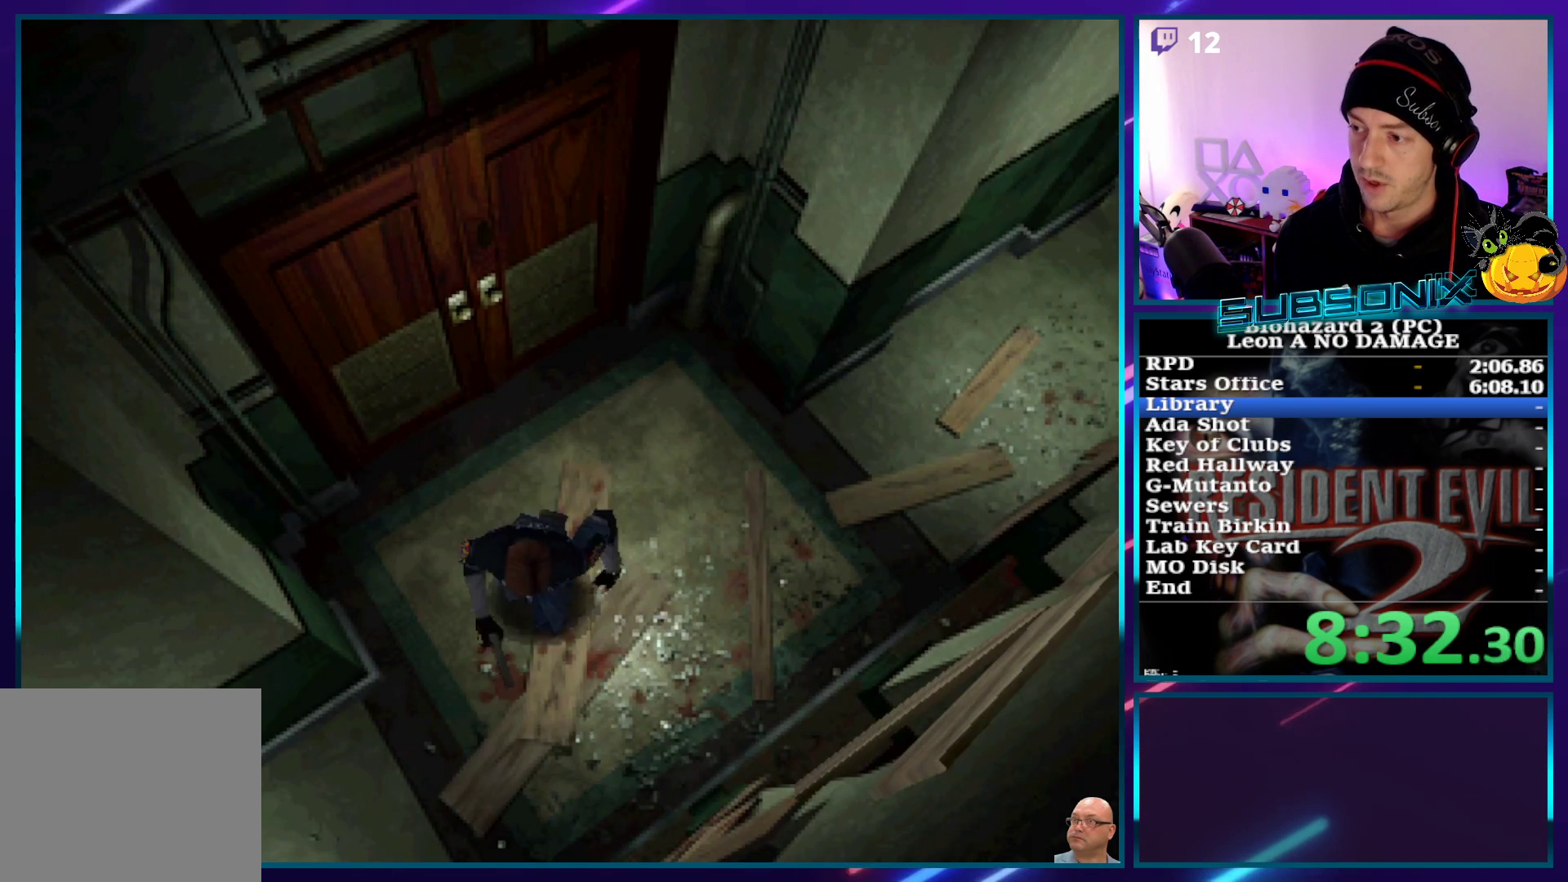
{"buttons": ["SQUARE", "DPAD_UP"], "left_stick": "center", "right_stick": "center", "events": [[450, "DPAD_RIGHT", "up"]]}
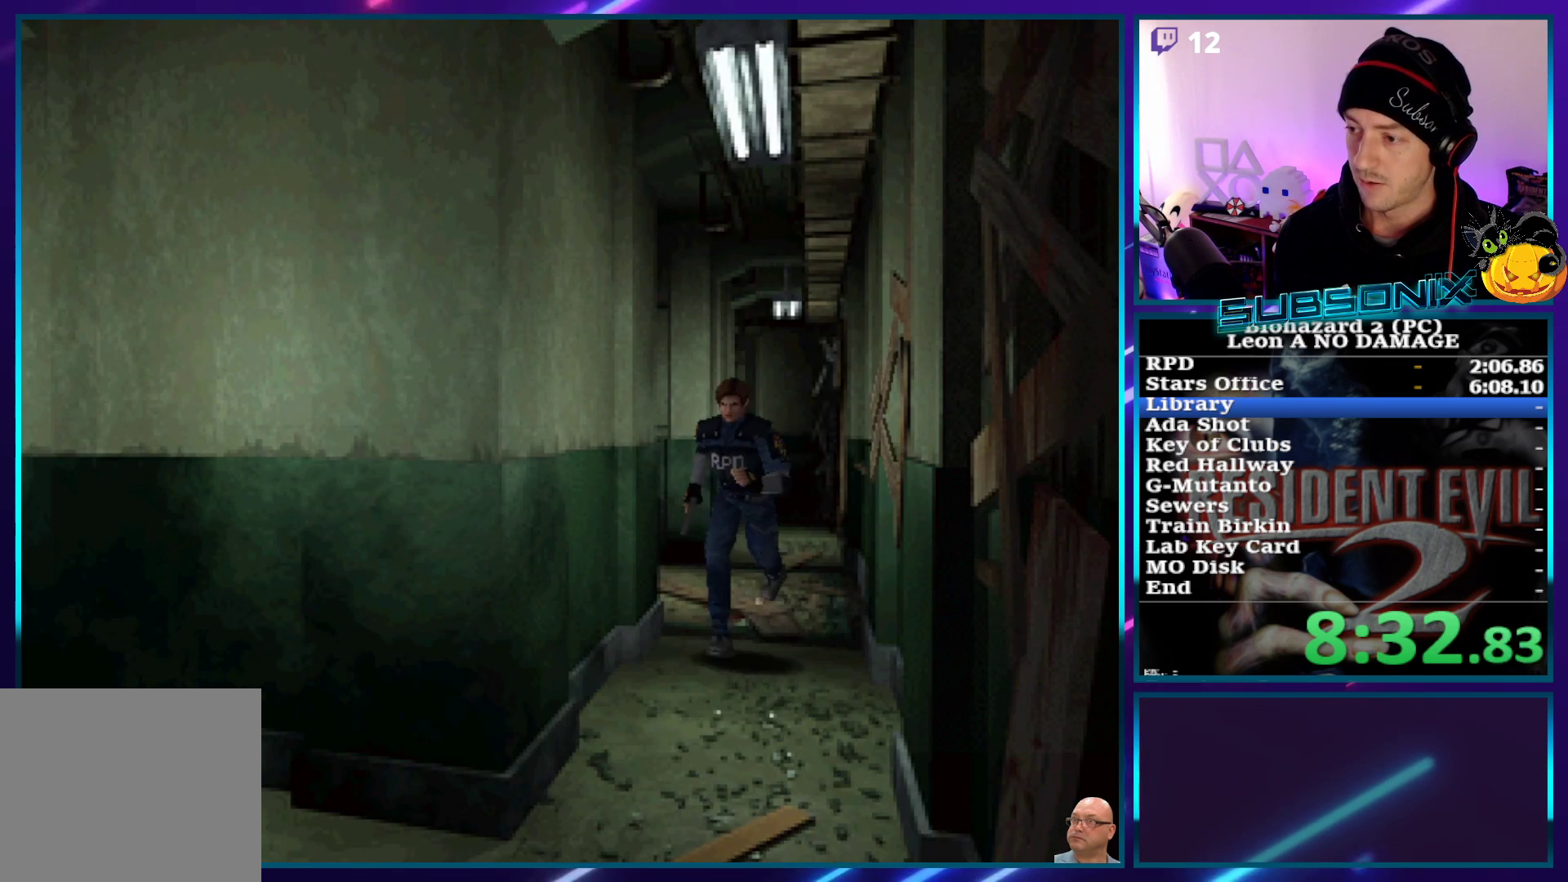
{"buttons": ["SQUARE", "DPAD_UP"], "left_stick": "center", "right_stick": "center", "events": []}
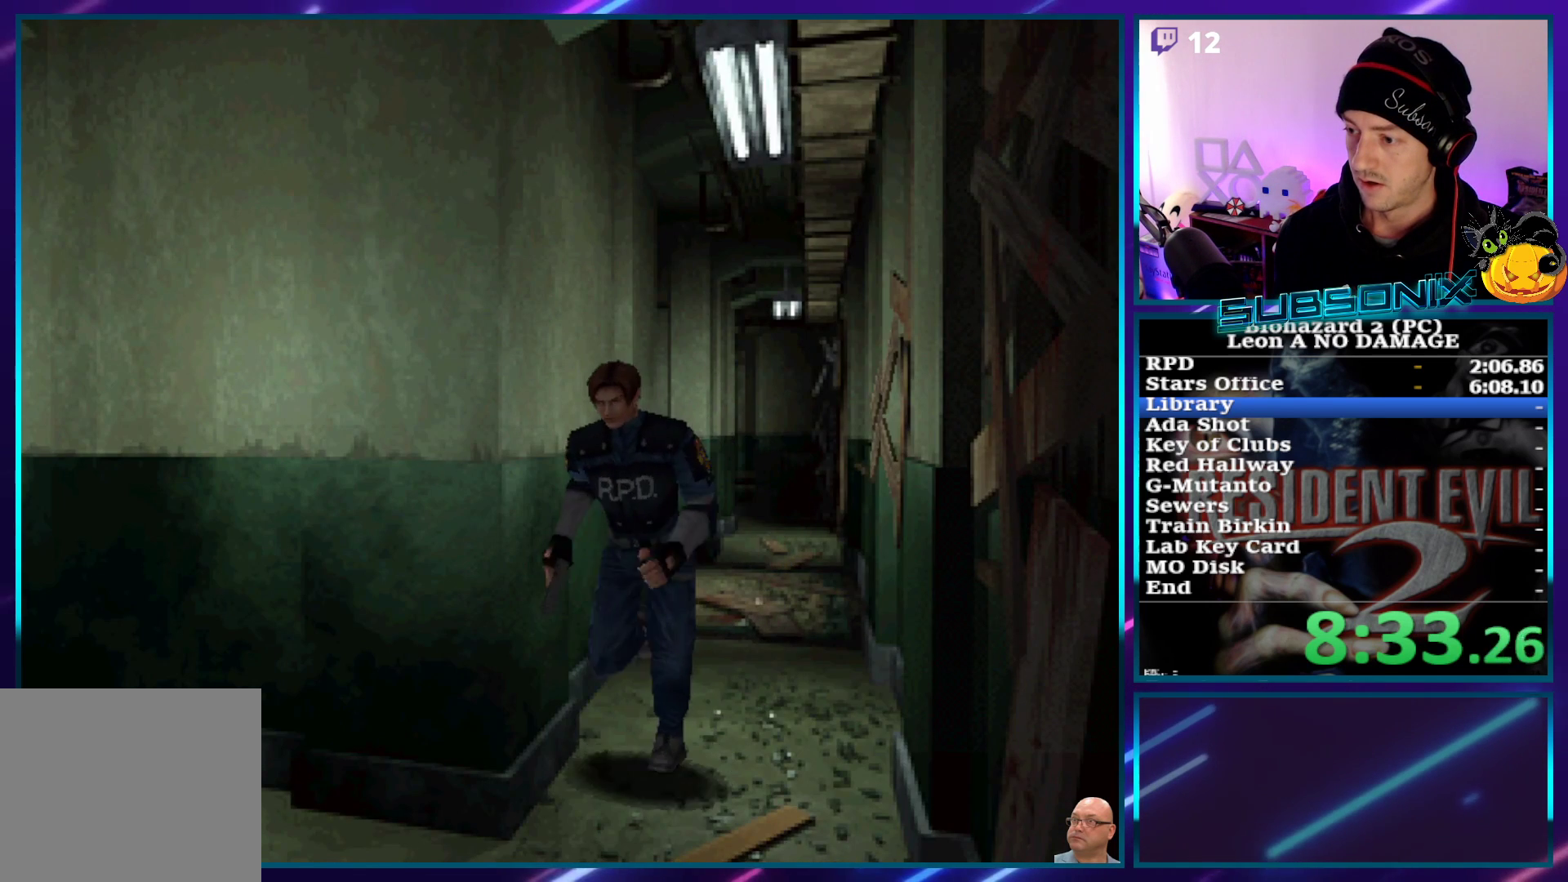
{"buttons": ["SQUARE", "DPAD_UP", "DPAD_RIGHT"], "left_stick": "center", "right_stick": "center", "events": [[67, "DPAD_RIGHT", "down"]]}
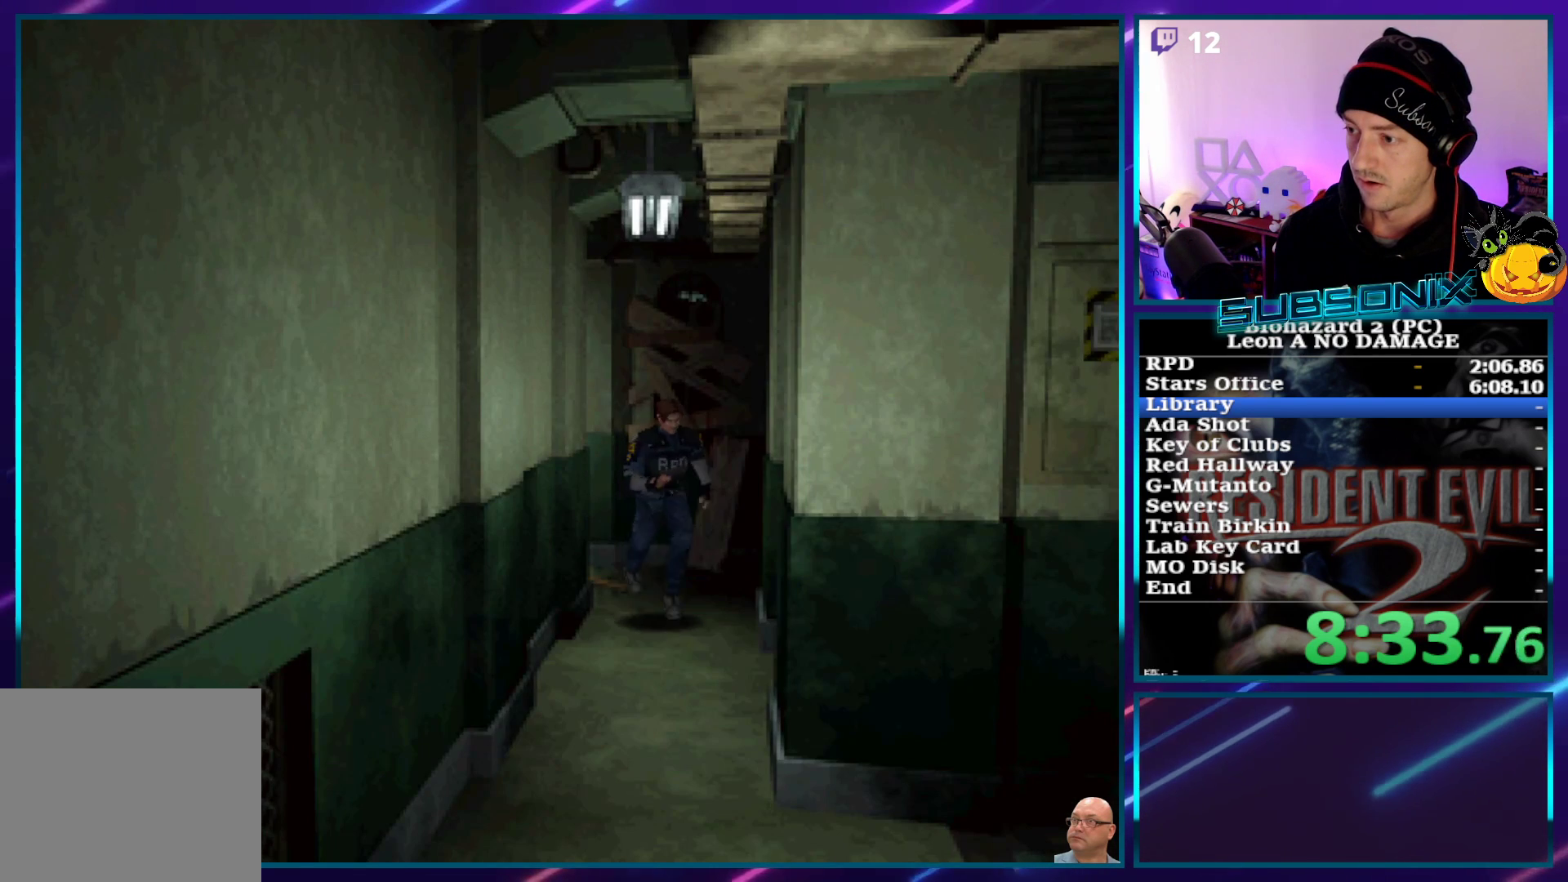
{"buttons": ["SQUARE", "DPAD_UP"], "left_stick": "center", "right_stick": "center", "events": [[117, "DPAD_RIGHT", "up"]]}
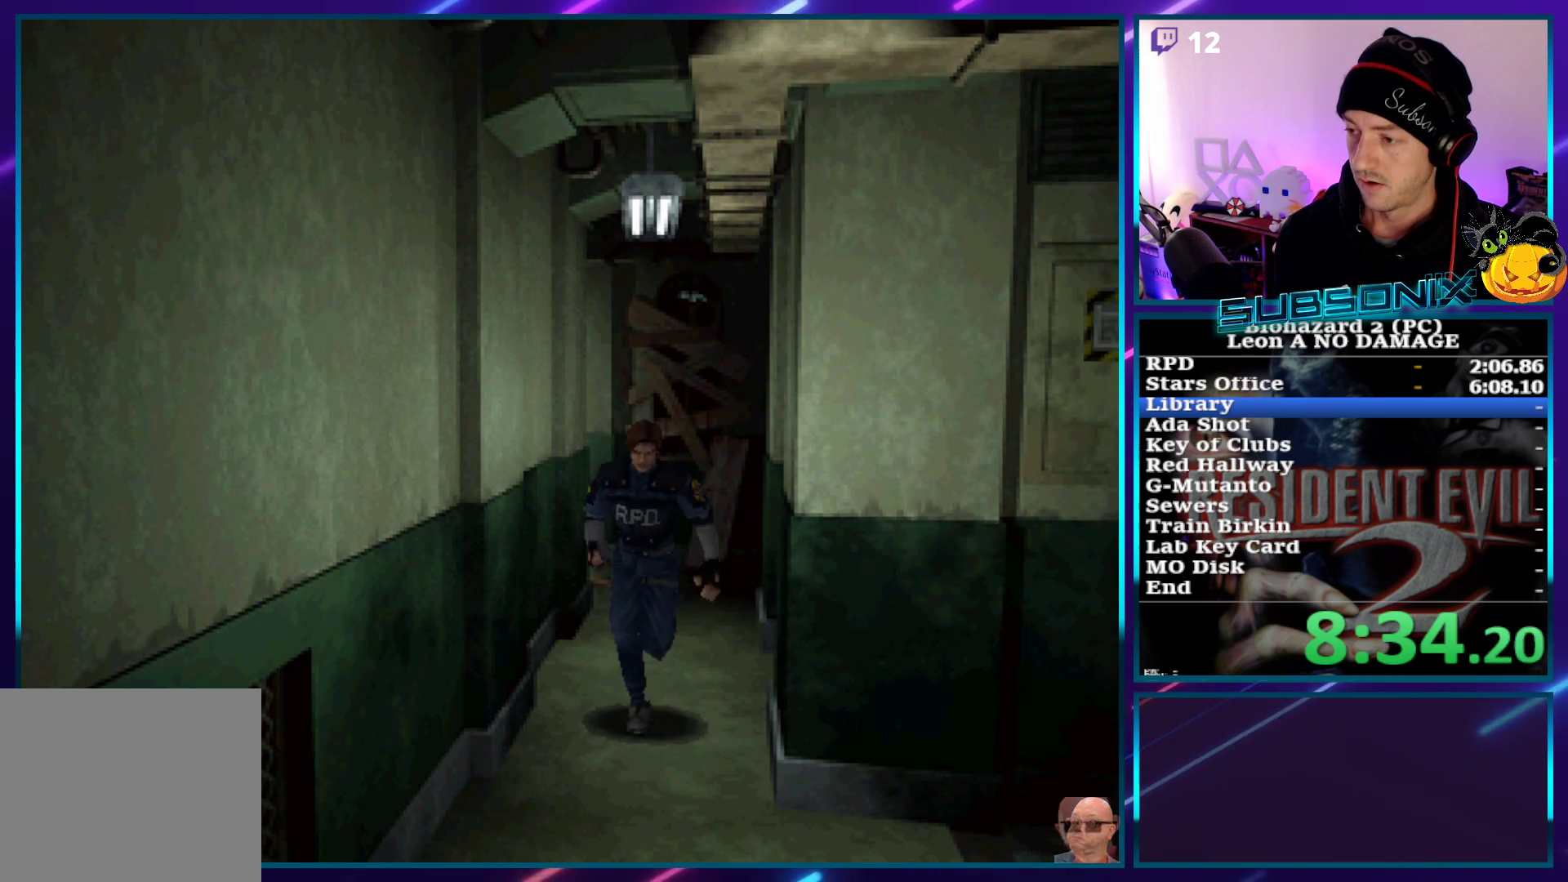
{"buttons": ["SQUARE", "DPAD_UP", "DPAD_LEFT"], "left_stick": "center", "right_stick": "center", "events": [[150, "DPAD_LEFT", "down"]]}
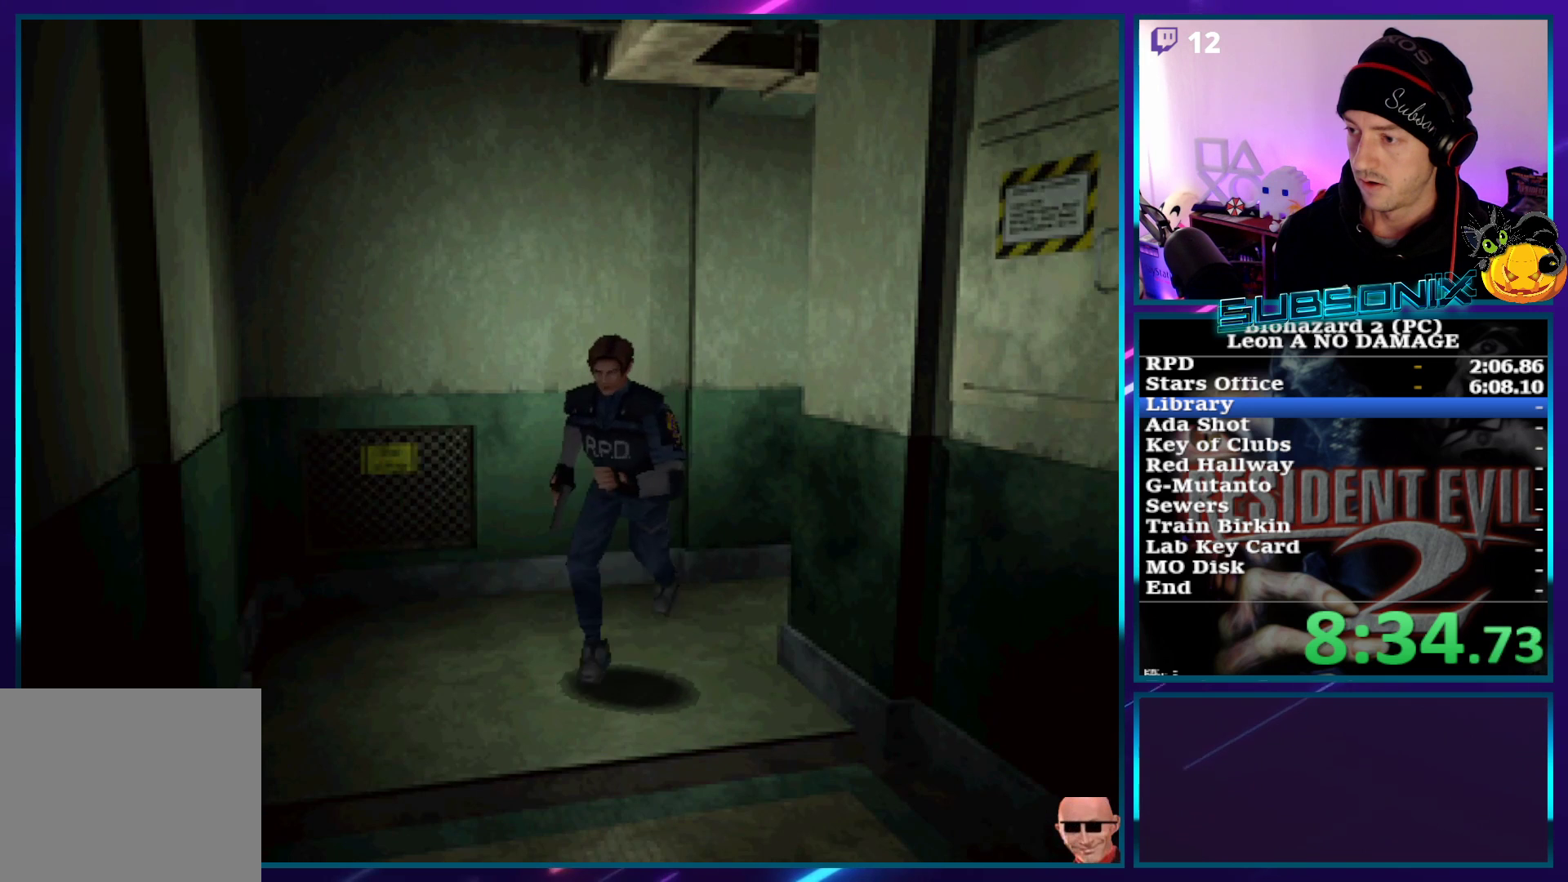
{"buttons": ["SQUARE", "DPAD_UP"], "left_stick": "center", "right_stick": "center", "events": [[183, "DPAD_LEFT", "up"]]}
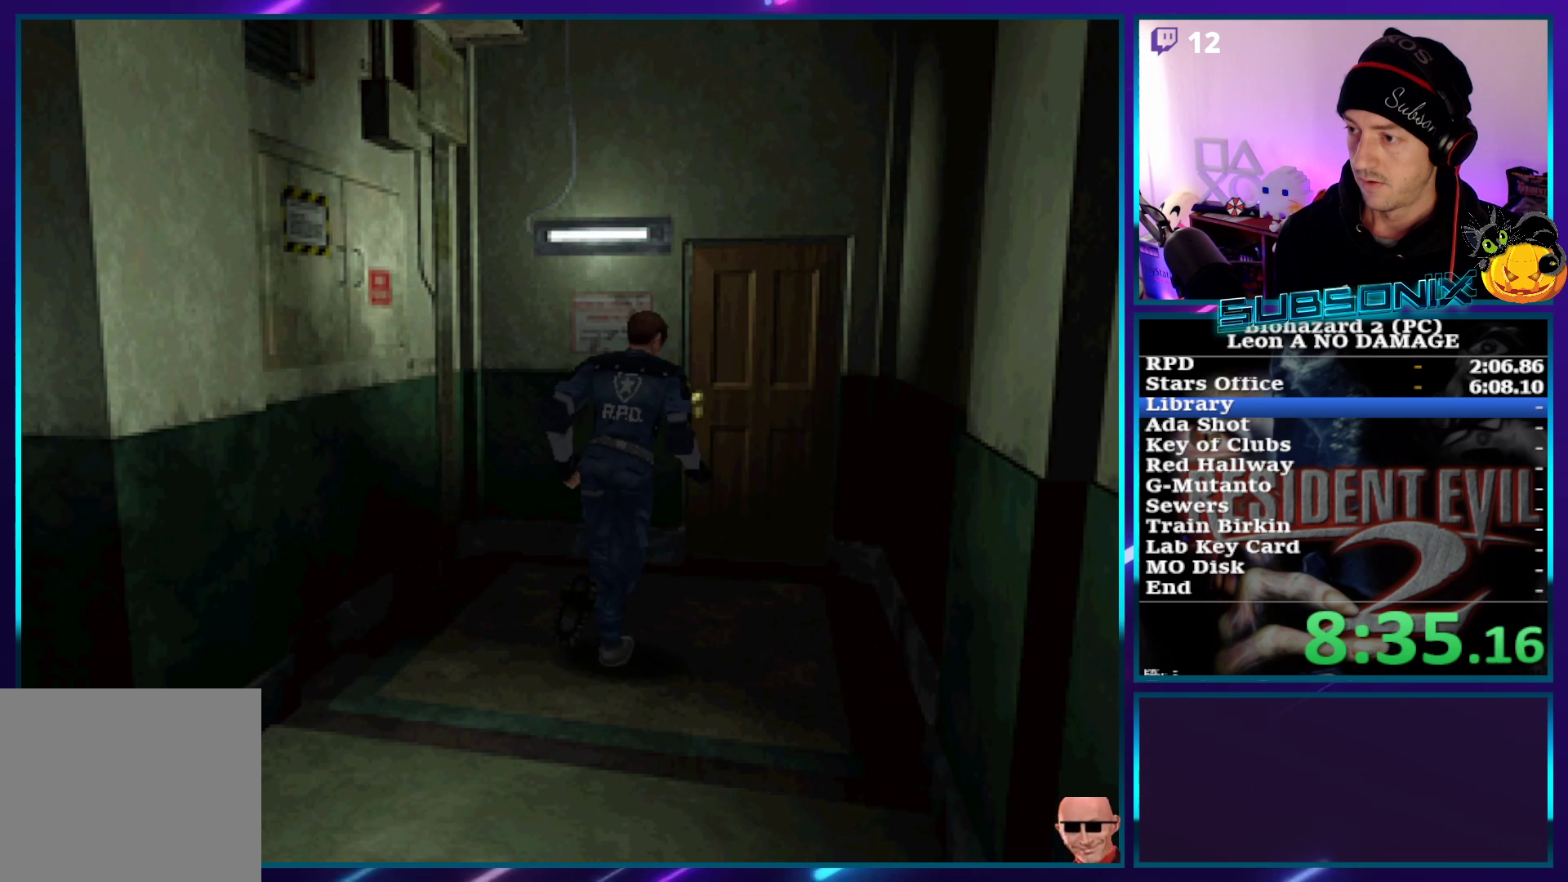
{"buttons": ["SQUARE", "DPAD_UP"], "left_stick": "center", "right_stick": "center", "events": [[67, "CROSS", "down"], [167, "CROSS", "up"], [250, "CROSS", "down"], [333, "CROSS", "up"], [350, "DPAD_LEFT", "down"], [417, "CROSS", "down"], [433, "DPAD_LEFT", "up"], [483, "CROSS", "up"]]}
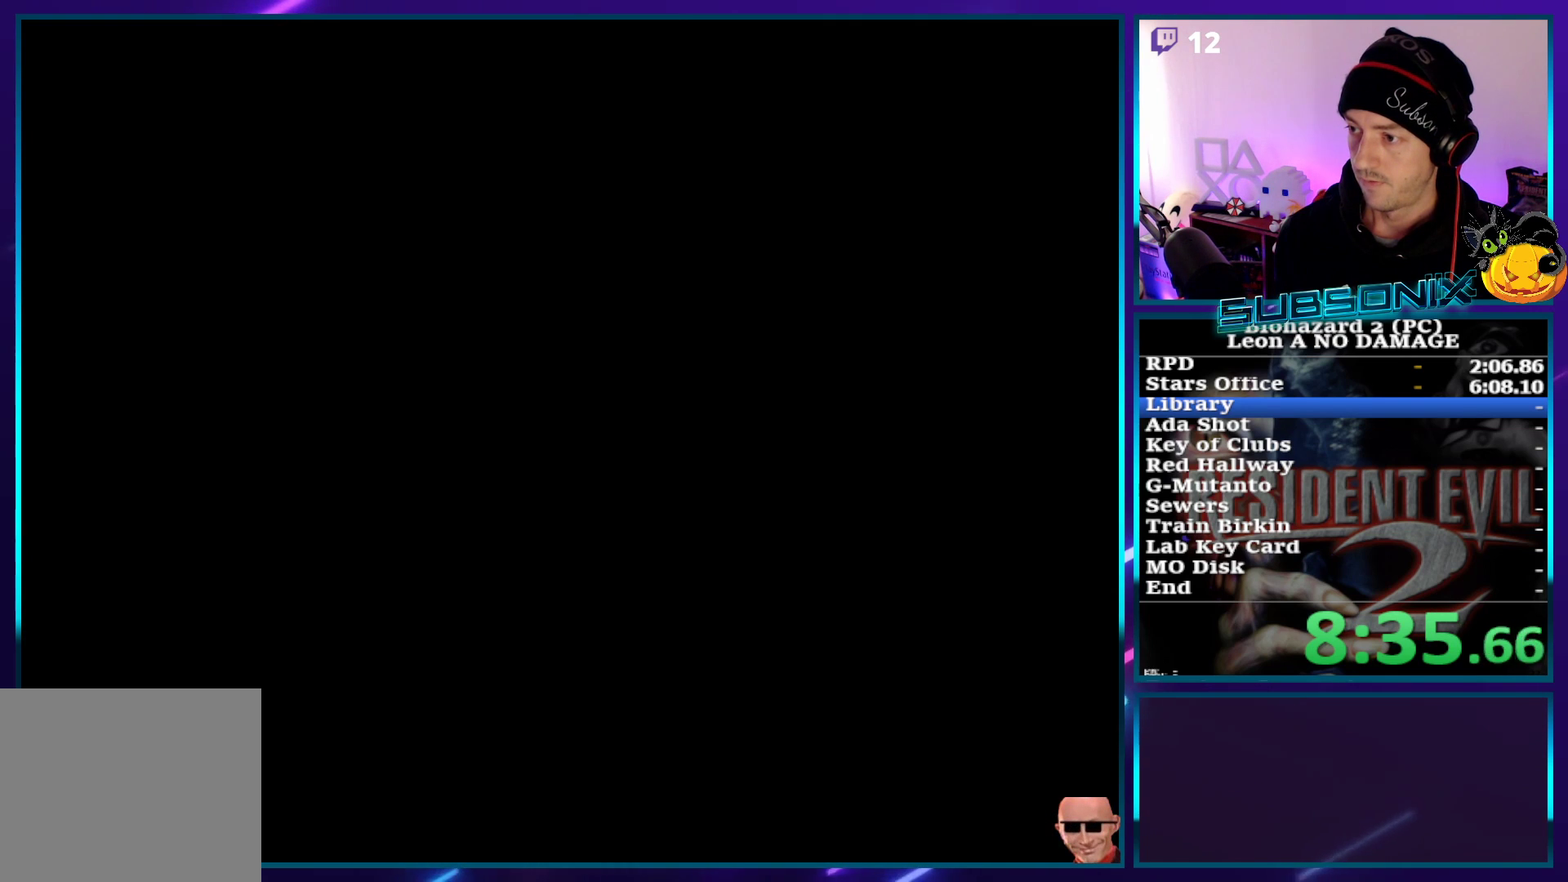
{"buttons": ["SQUARE"], "left_stick": "center", "right_stick": "center", "events": [[33, "CROSS", "down"], [150, "CROSS", "up"], [350, "DPAD_UP", "up"]]}
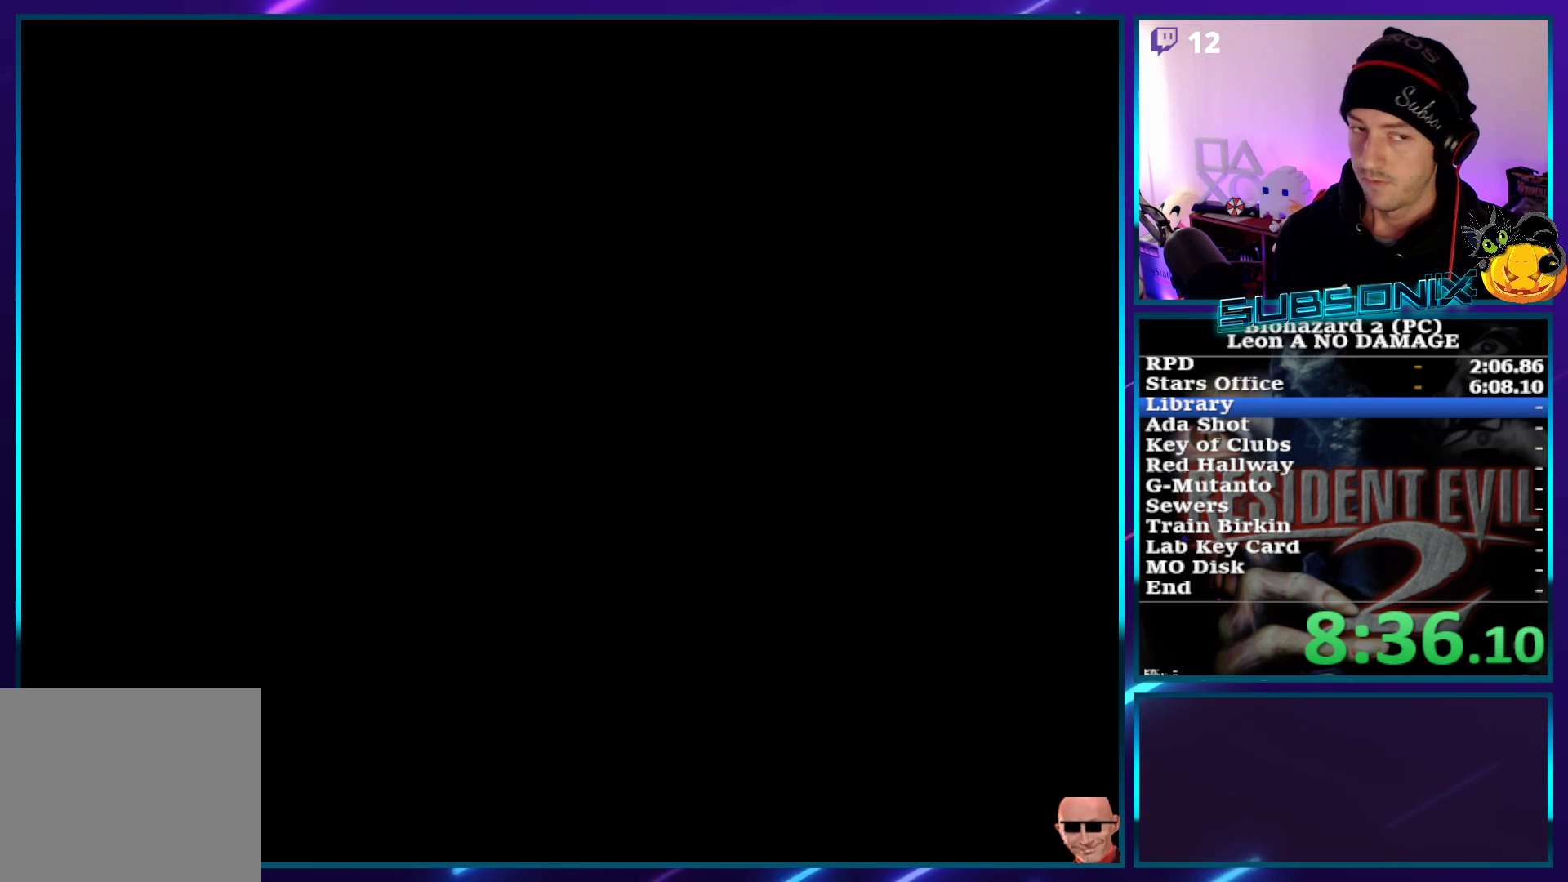
{"buttons": ["SQUARE"], "left_stick": "center", "right_stick": "center", "events": []}
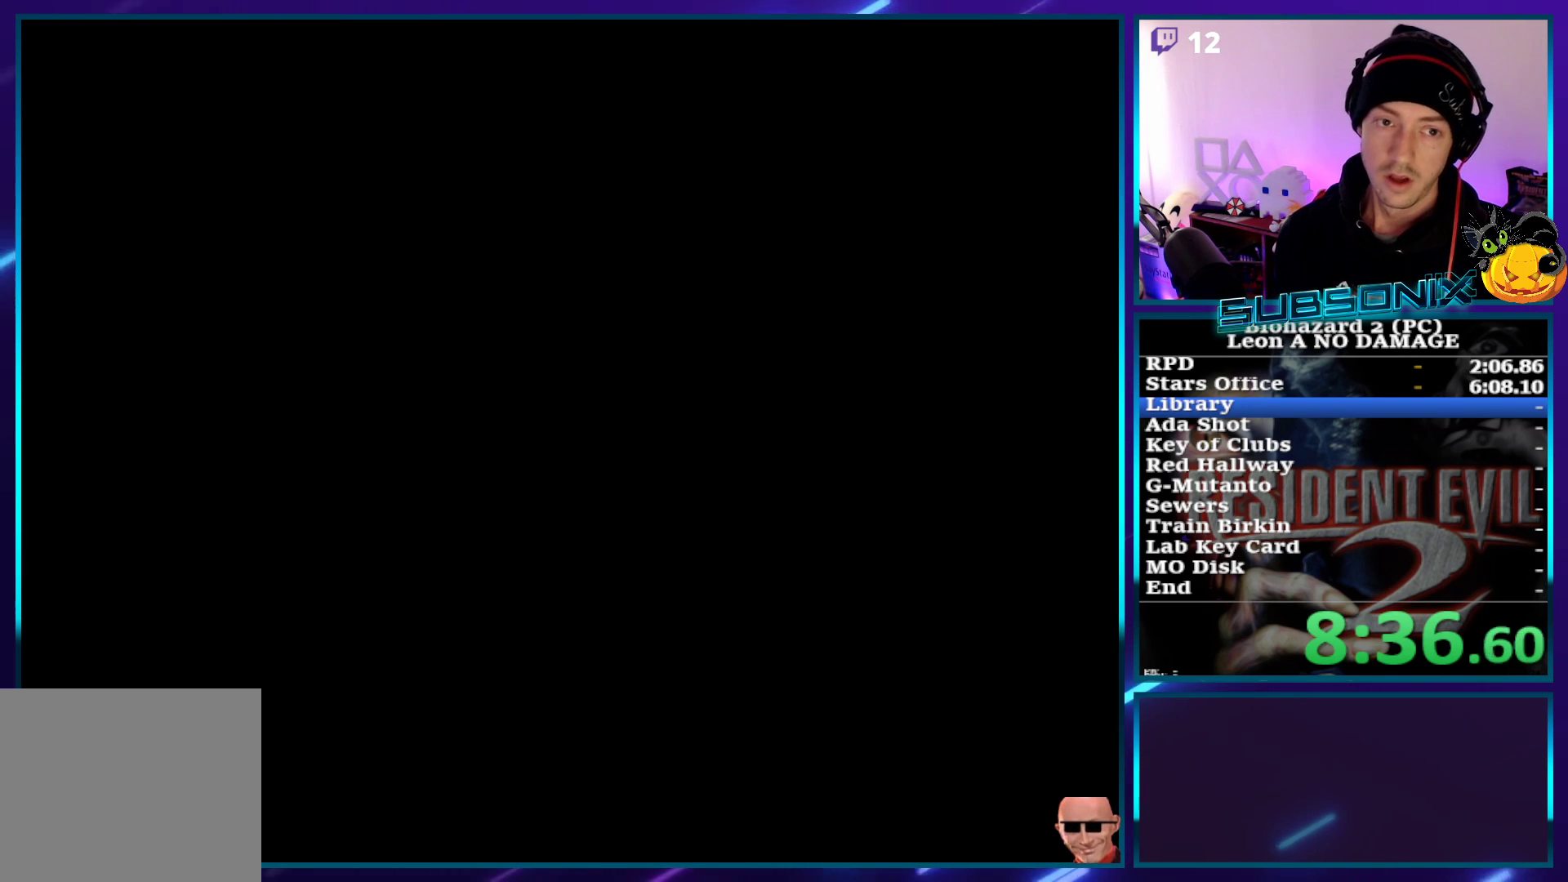
{"buttons": ["SQUARE", "DPAD_UP", "DPAD_LEFT"], "left_stick": "center", "right_stick": "center", "events": [[17, "DPAD_UP", "down"], [117, "DPAD_LEFT", "down"]]}
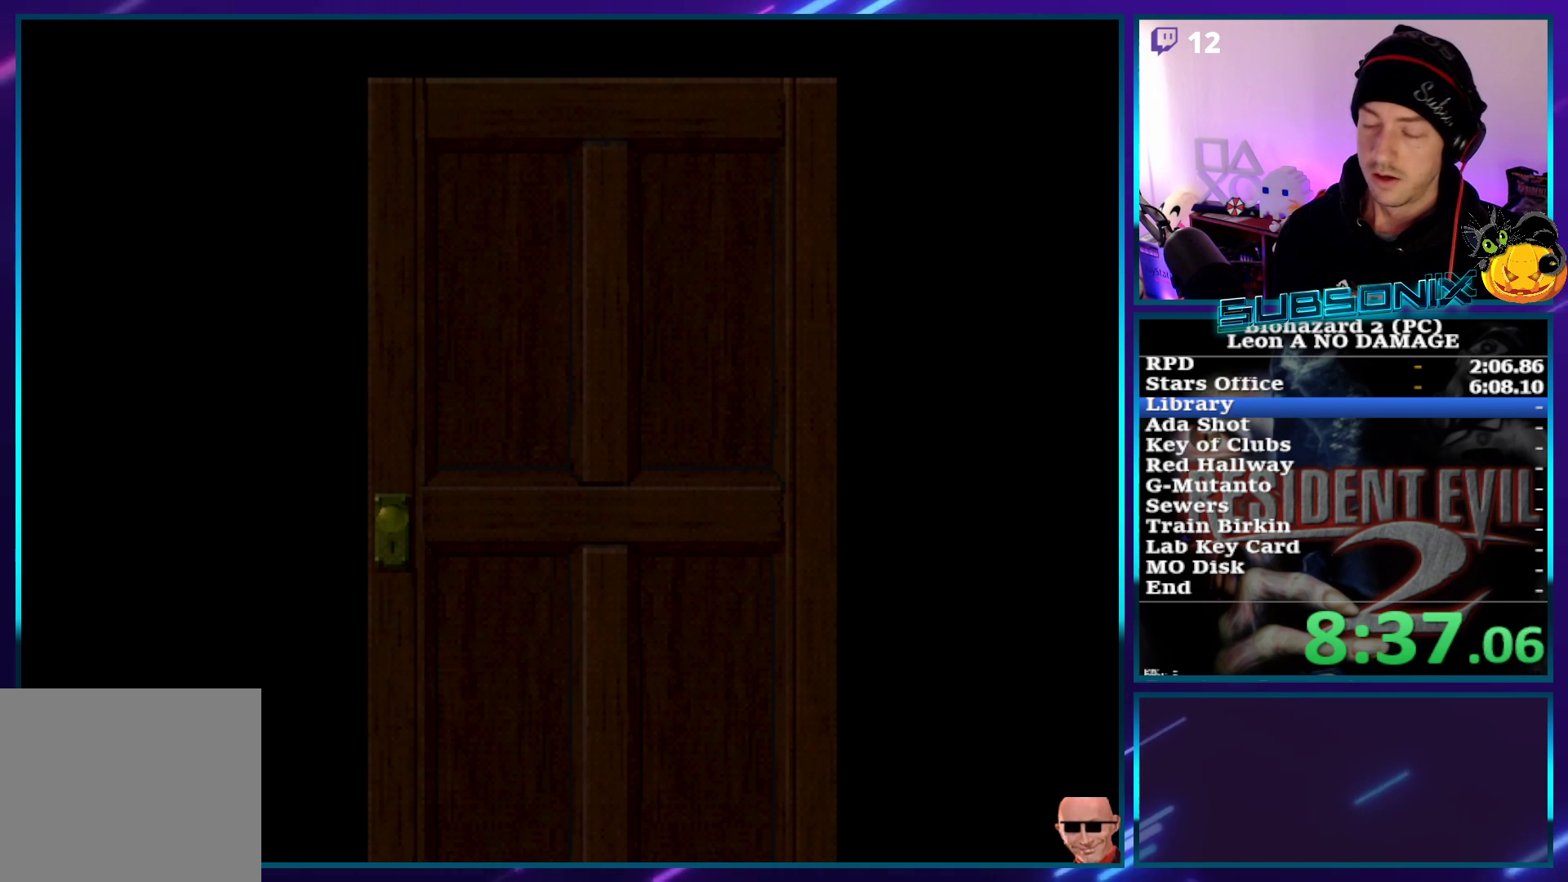
{"buttons": ["SQUARE", "DPAD_UP", "DPAD_LEFT"], "left_stick": "center", "right_stick": "center", "events": []}
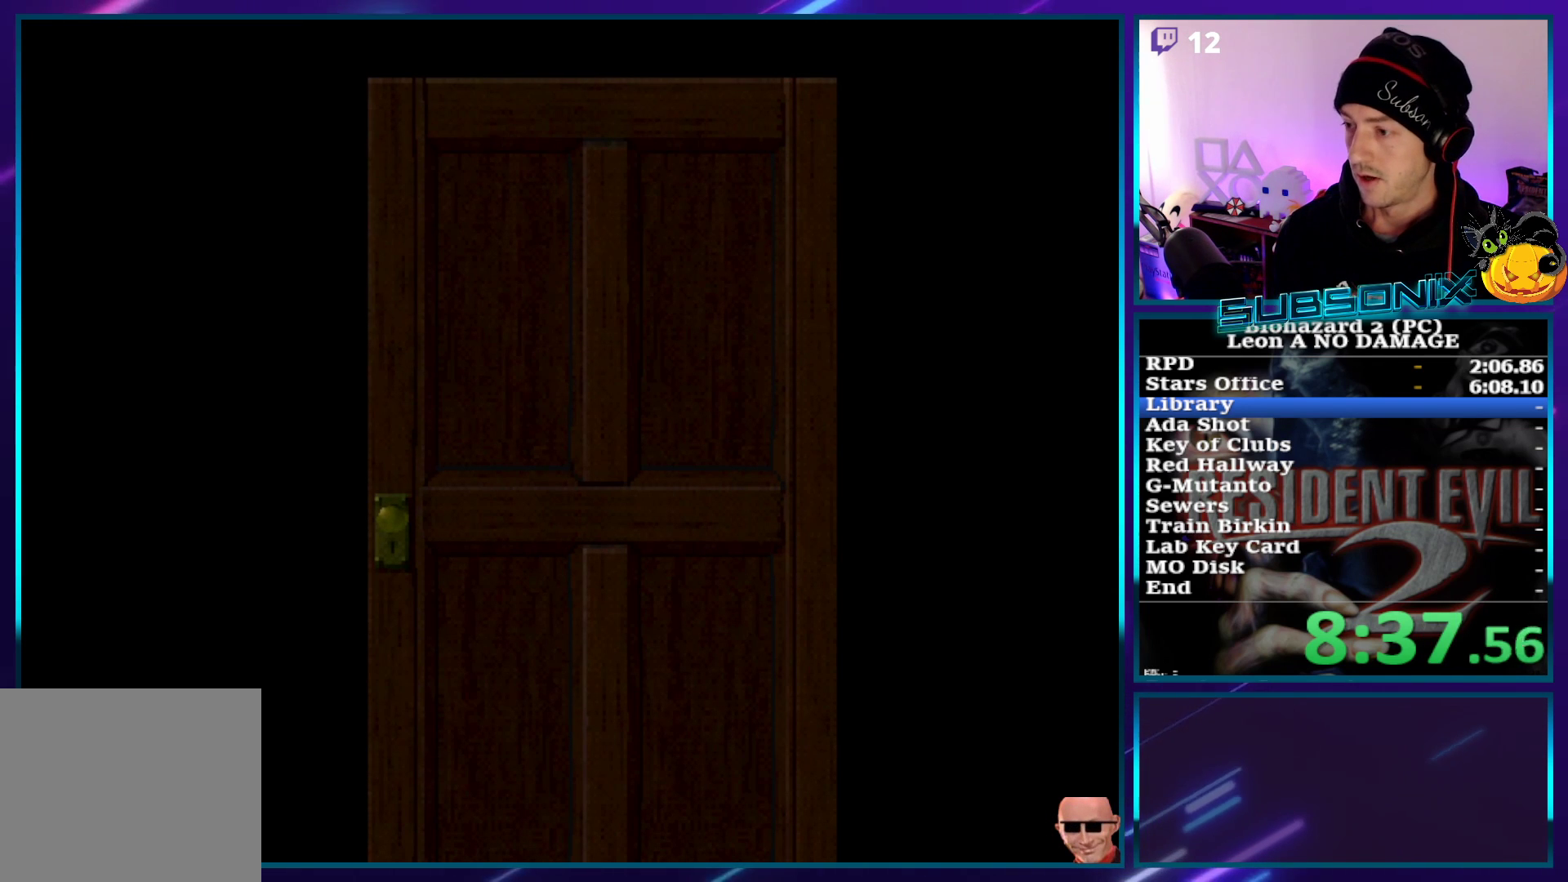
{"buttons": ["SQUARE", "DPAD_UP", "DPAD_LEFT"], "left_stick": "center", "right_stick": "center", "events": []}
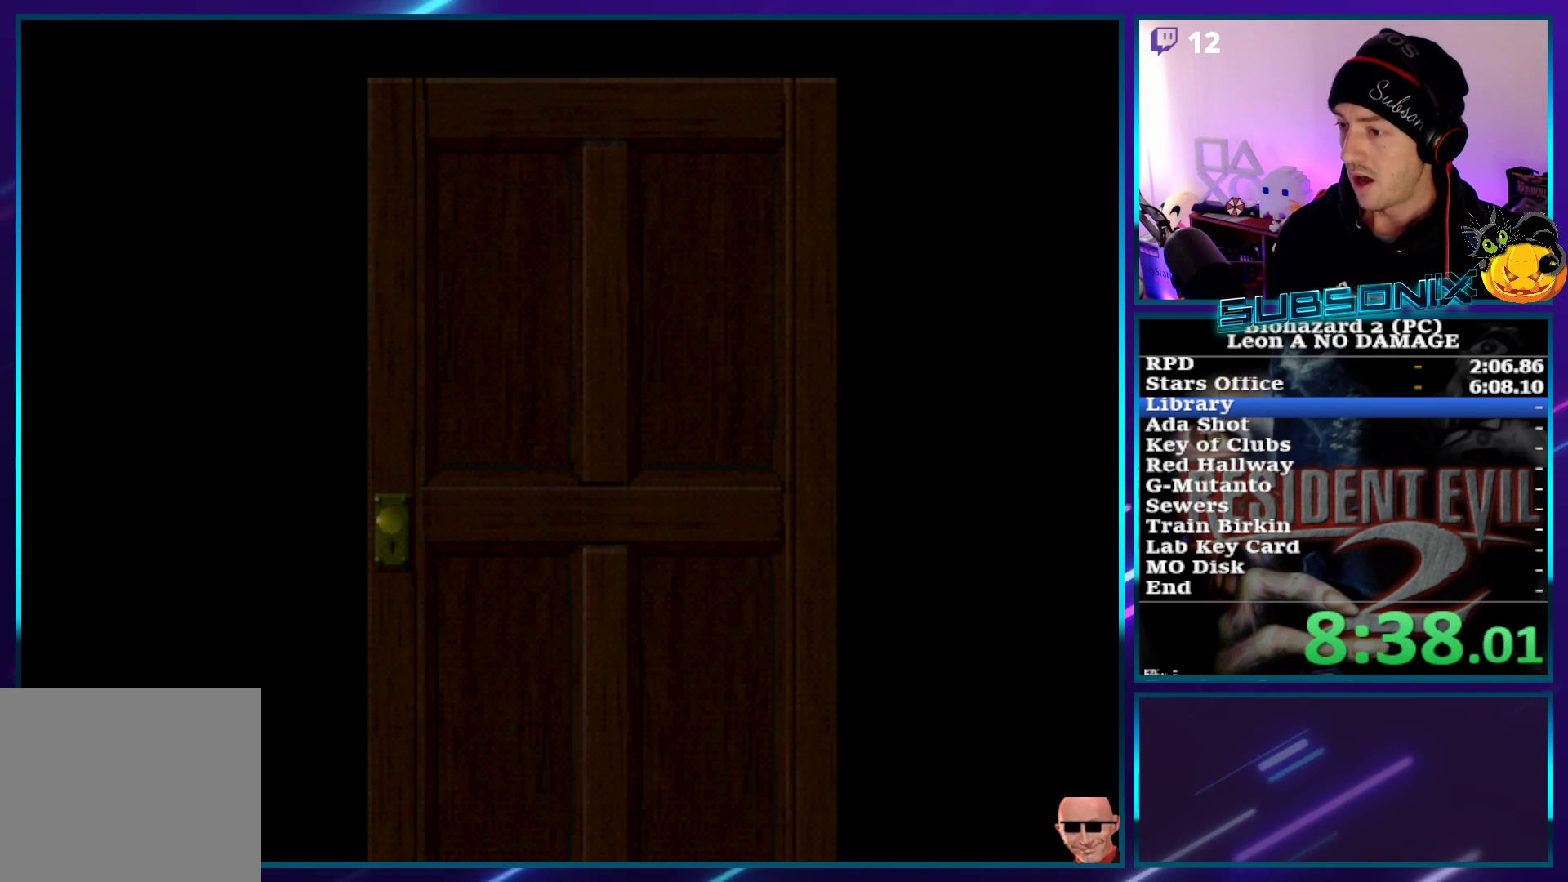
{"buttons": ["CROSS", "SQUARE", "DPAD_UP", "DPAD_LEFT"], "left_stick": "center", "right_stick": "center", "events": [[433, "CROSS", "down"]]}
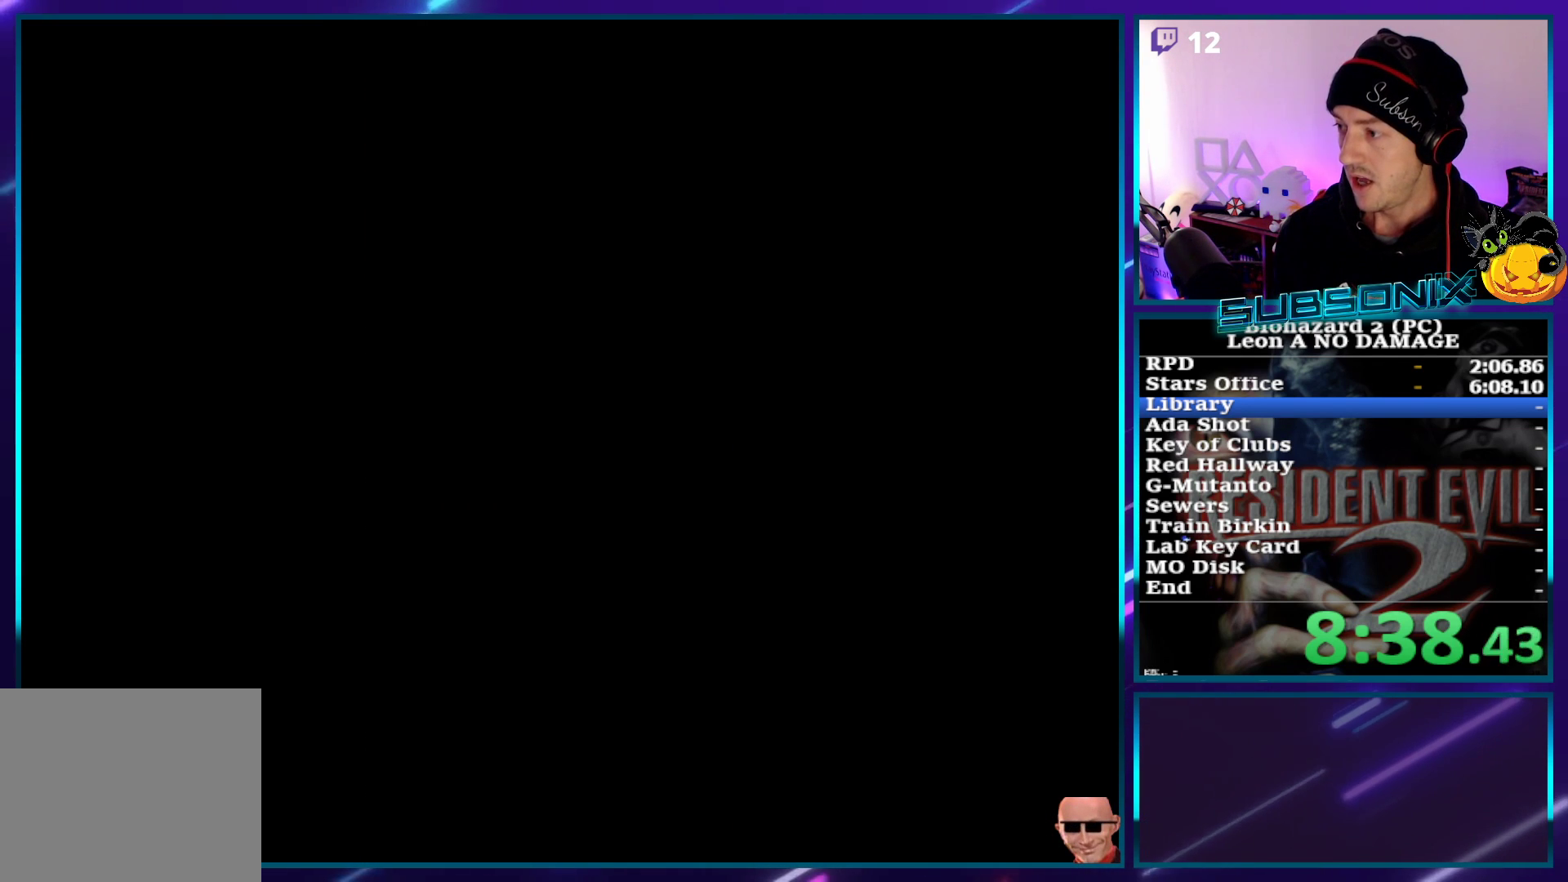
{"buttons": ["SQUARE", "DPAD_UP", "DPAD_LEFT"], "left_stick": "center", "right_stick": "center", "events": [[50, "CROSS", "up"]]}
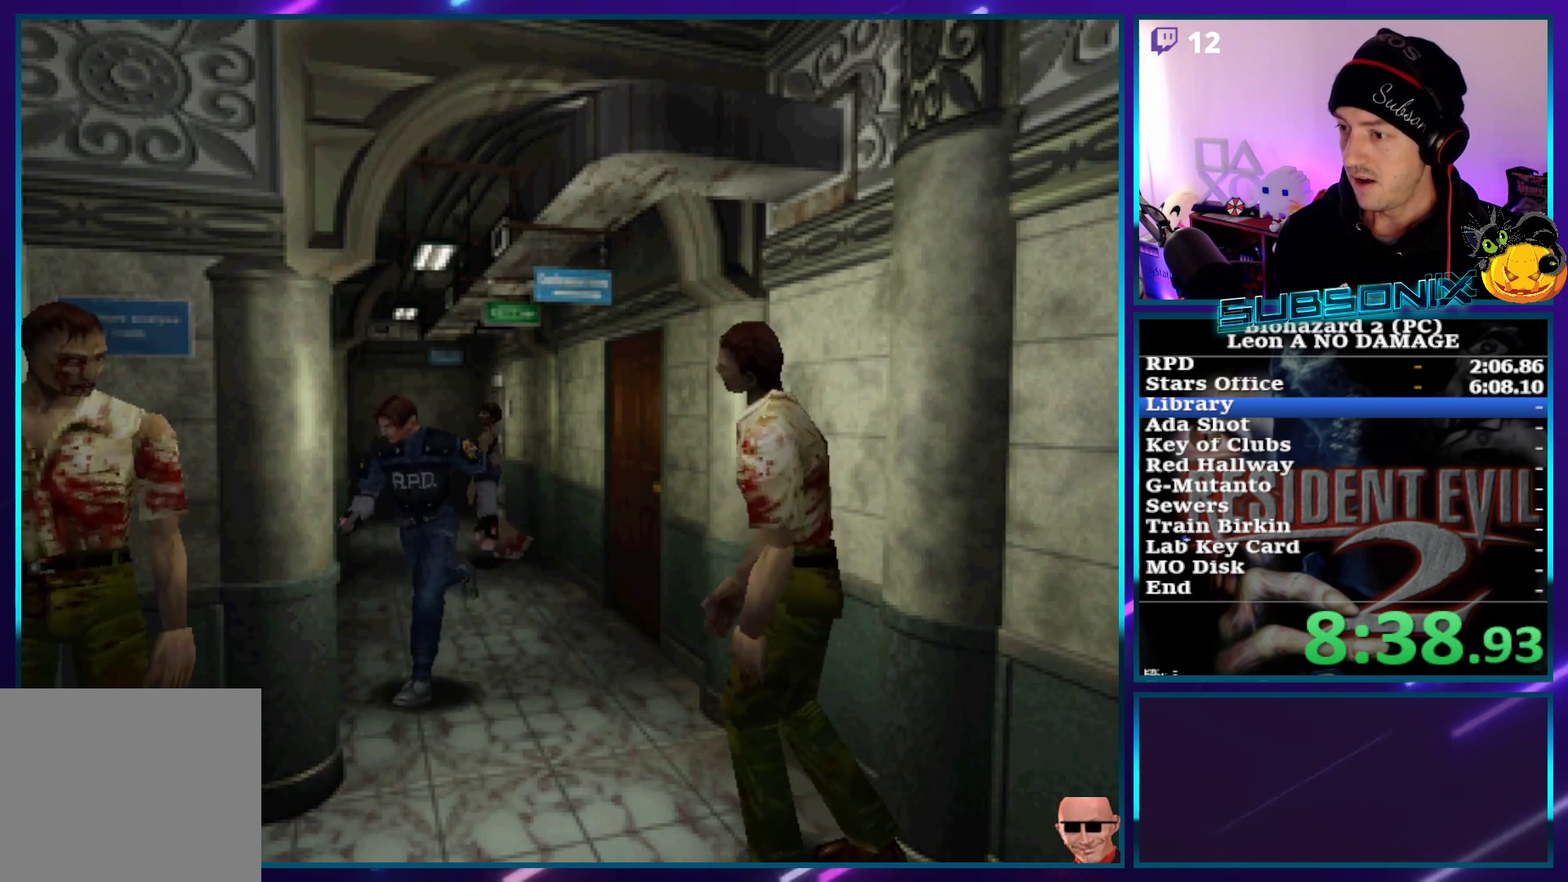
{"buttons": ["SQUARE", "DPAD_UP", "DPAD_LEFT"], "left_stick": "center", "right_stick": "center", "events": [[100, "DPAD_LEFT", "up"], [417, "DPAD_LEFT", "down"]]}